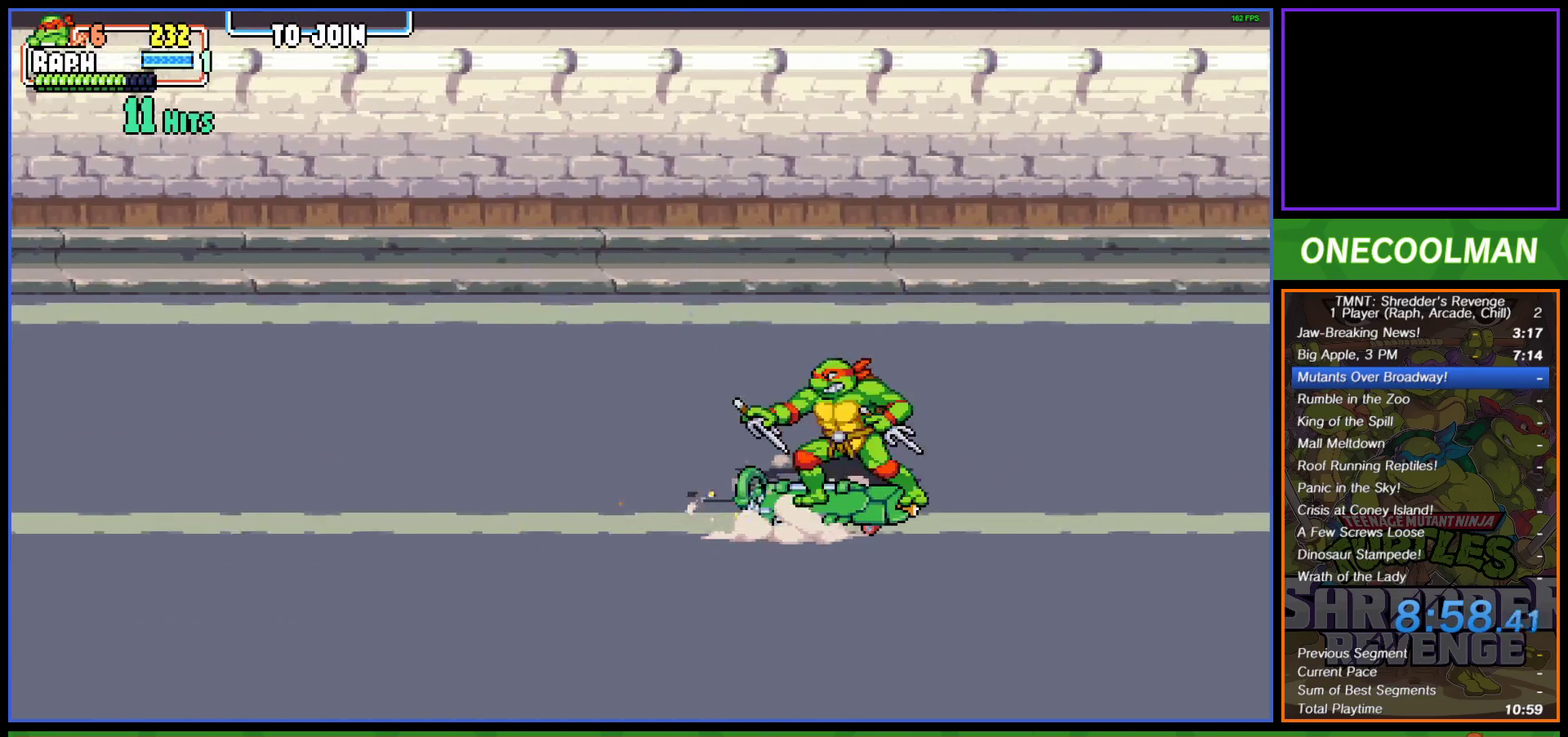
Gameplay with a controller (PlayStation layout); each line is a JSON object with the inputs held at the frame after it. "events" lists button and stick changes between this image and that frame as [ms after this image, input, new state], when the widget could be followed in between. Not read: right_stick.
{"buttons": [], "left_stick": "center", "events": [[17, "CIRCLE", "up"], [67, "CIRCLE", "down"], [133, "CIRCLE", "up"], [183, "CIRCLE", "down"], [283, "CIRCLE", "up"], [383, "DPAD_LEFT", "up"]]}
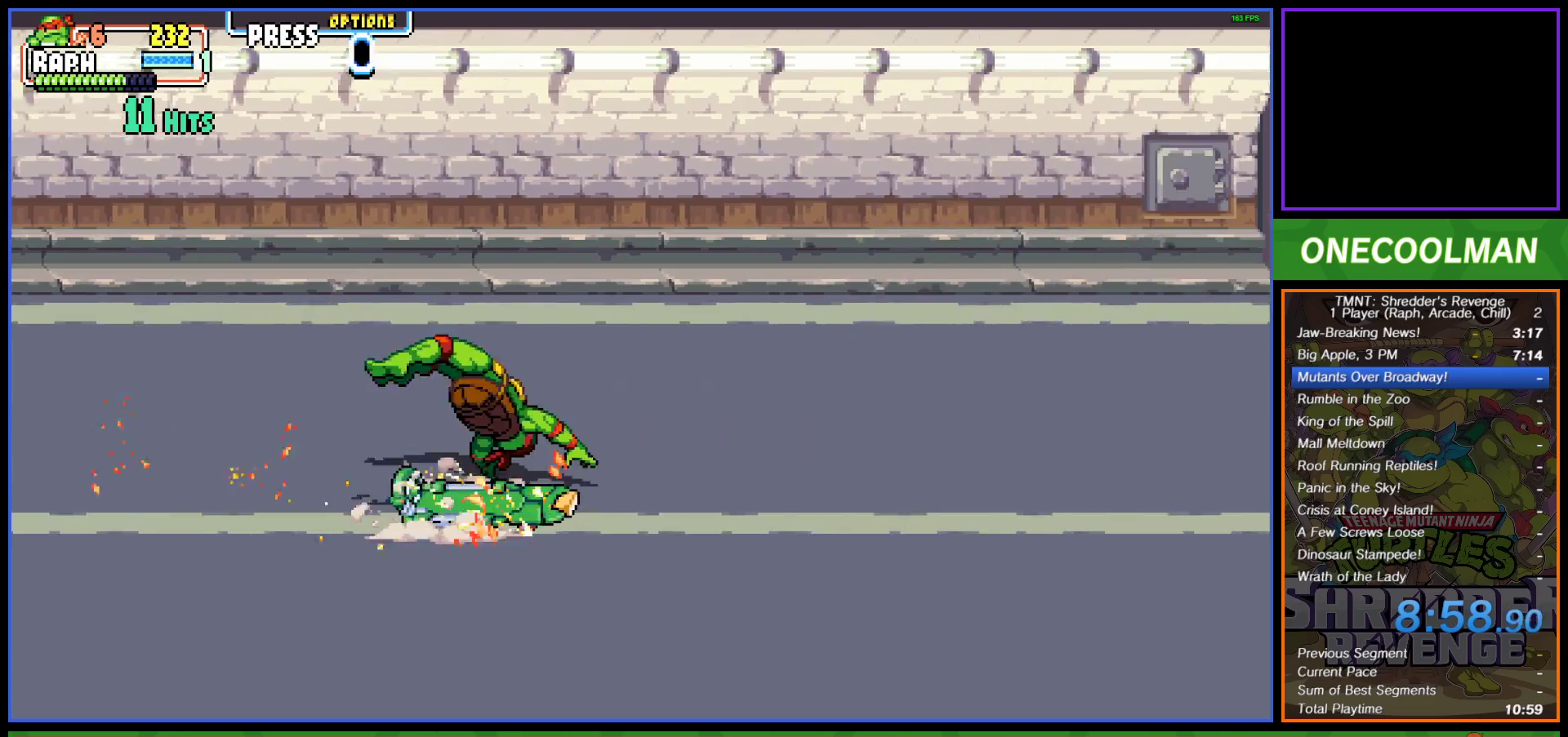
{"buttons": ["DPAD_RIGHT"], "left_stick": "center", "events": [[483, "DPAD_RIGHT", "down"]]}
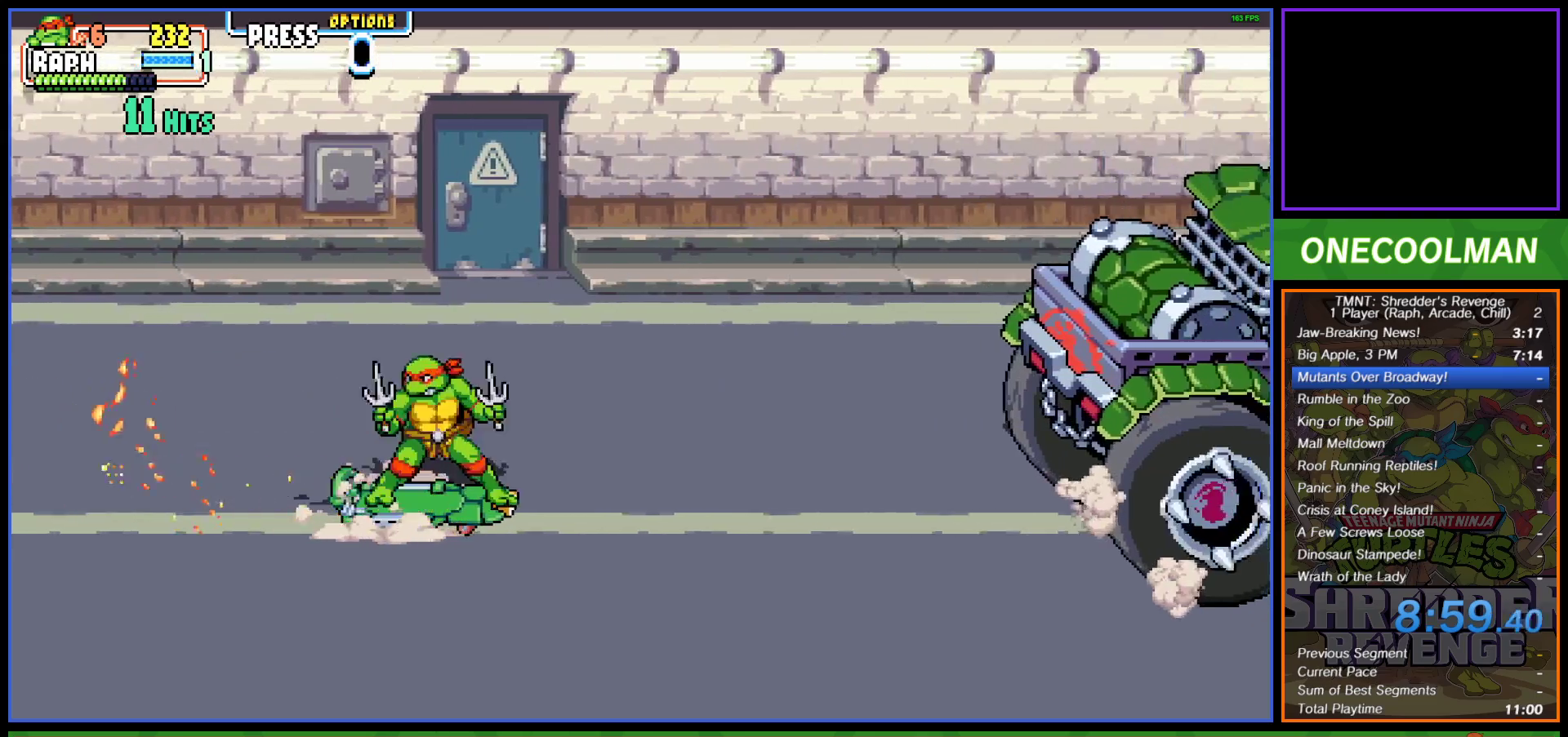
{"buttons": [], "left_stick": "center", "events": [[67, "DPAD_RIGHT", "up"], [150, "SQUARE", "down"], [217, "SQUARE", "up"], [267, "SQUARE", "down"], [333, "SQUARE", "up"], [400, "SQUARE", "down"], [483, "SQUARE", "up"]]}
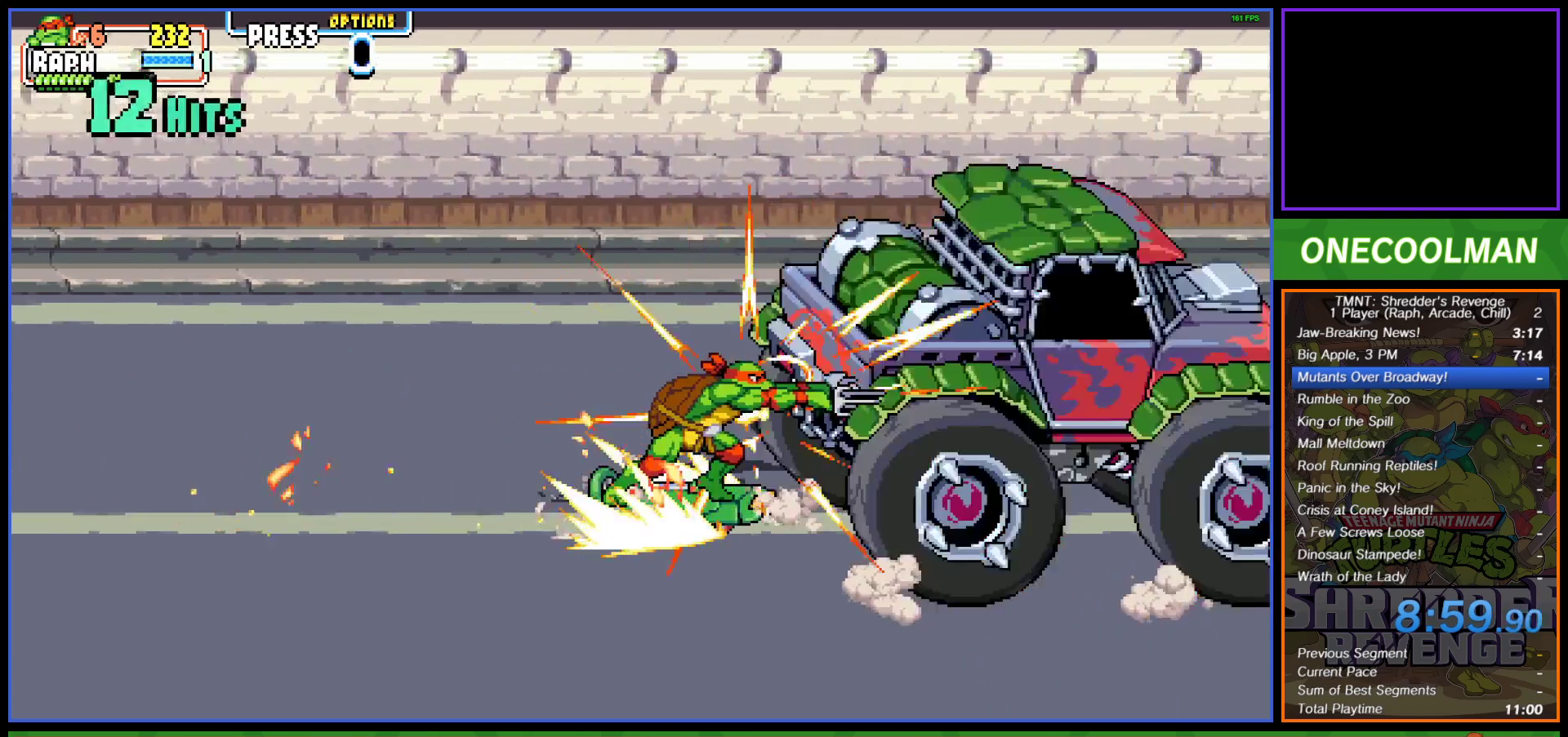
{"buttons": [], "left_stick": "center", "events": [[33, "SQUARE", "down"], [117, "SQUARE", "up"], [183, "SQUARE", "down"], [250, "SQUARE", "up"], [367, "CIRCLE", "down"], [467, "CIRCLE", "up"]]}
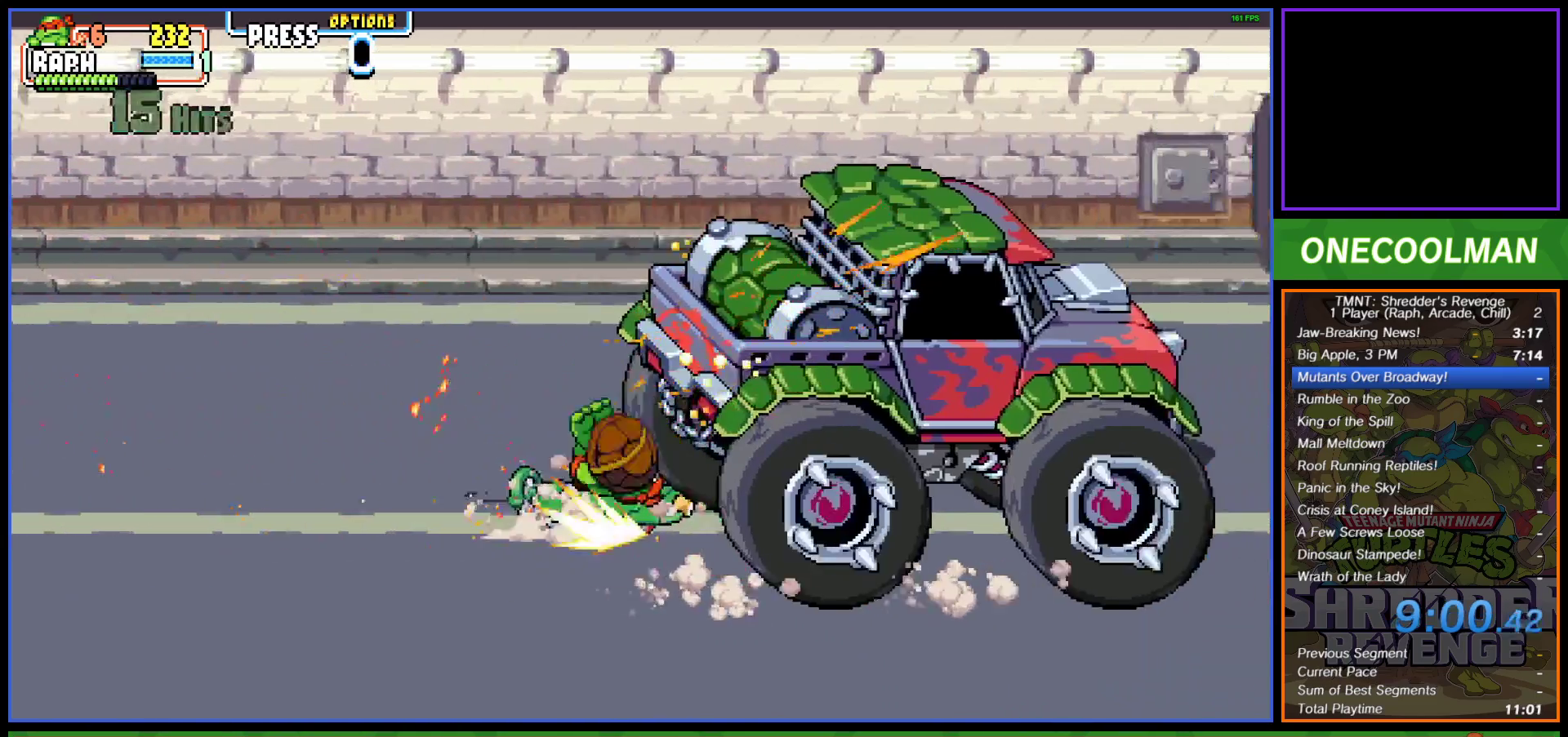
{"buttons": [], "left_stick": "center", "events": []}
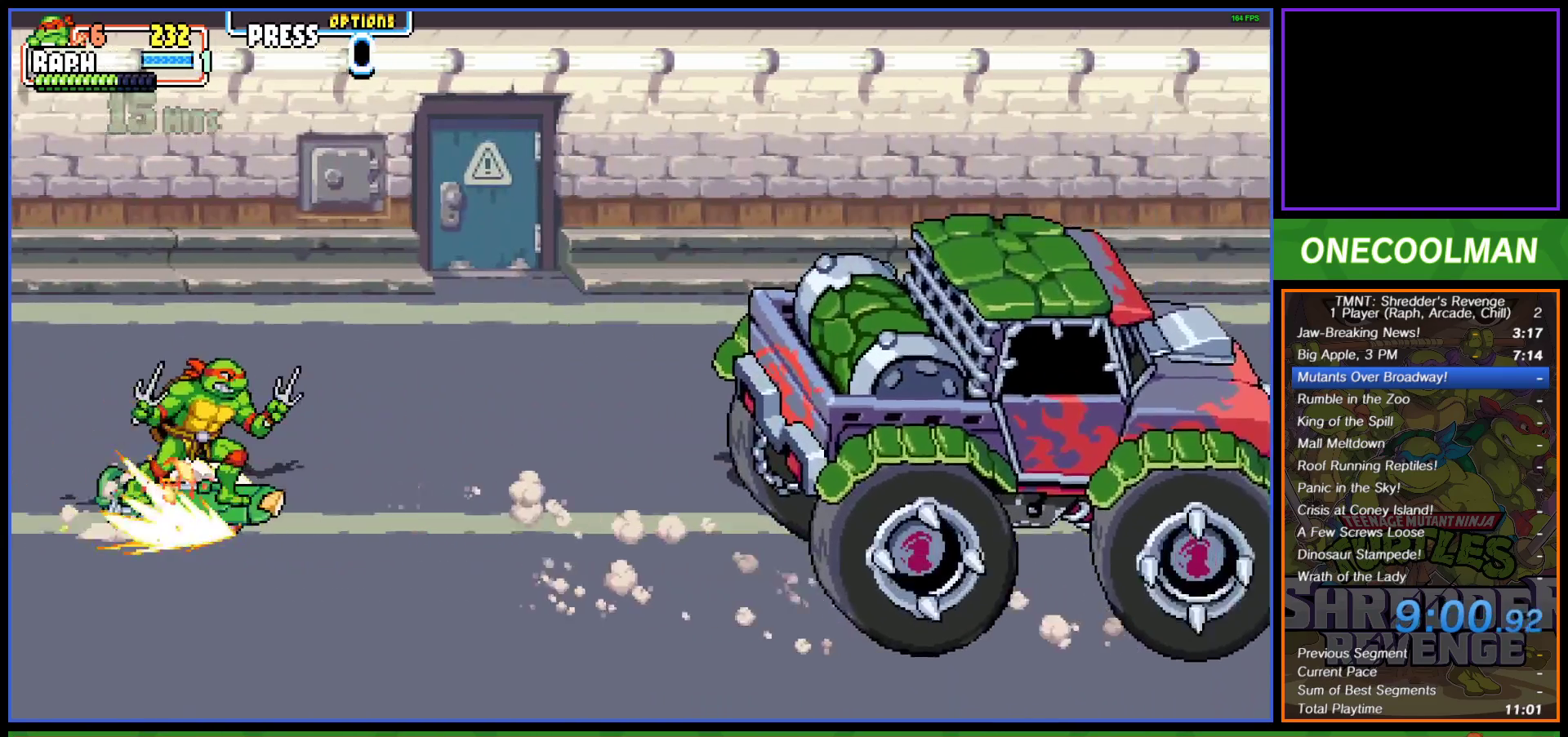
{"buttons": [], "left_stick": "center", "events": [[67, "DPAD_RIGHT", "down"], [150, "DPAD_RIGHT", "up"], [200, "DPAD_RIGHT", "down"], [317, "DPAD_RIGHT", "up"]]}
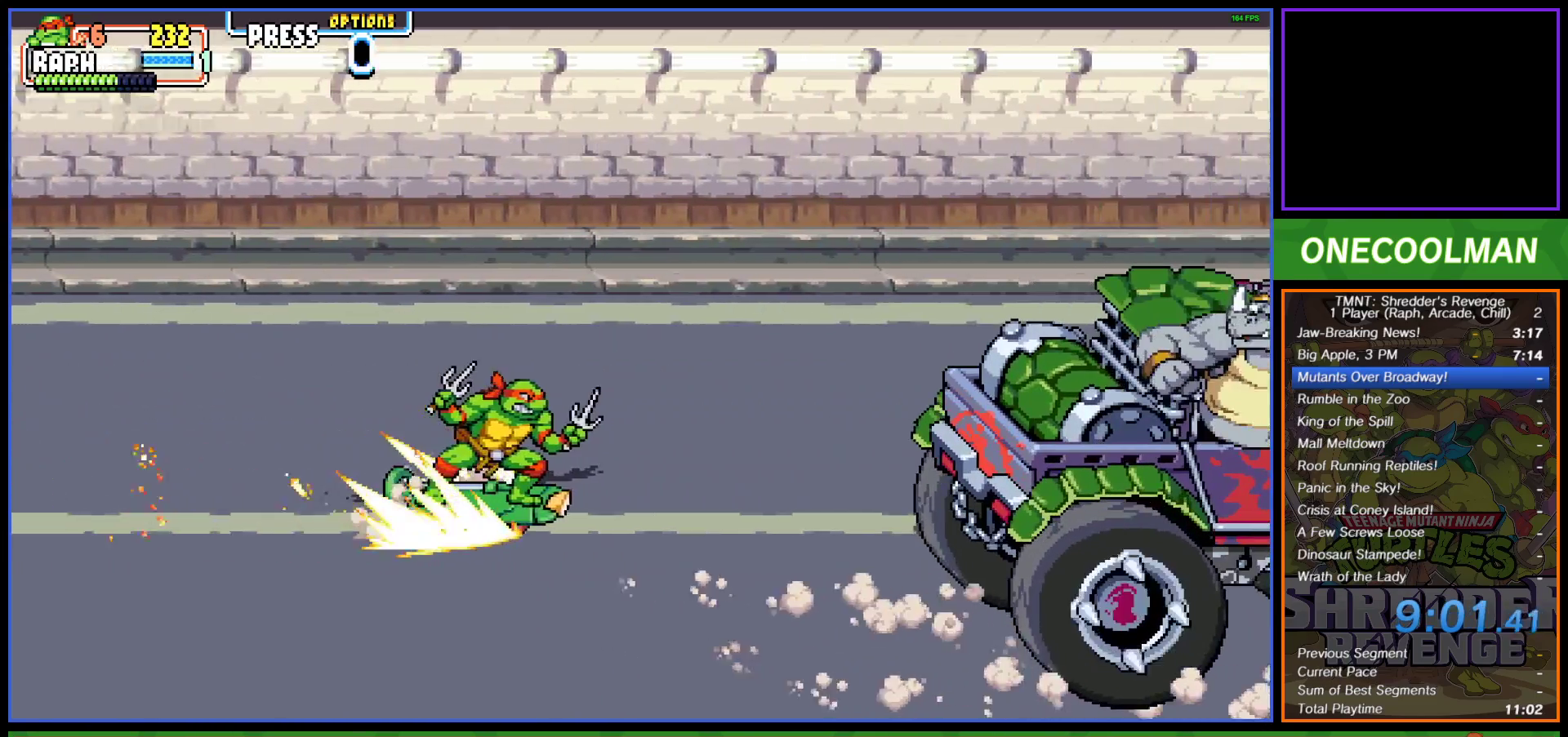
{"buttons": [], "left_stick": "center", "events": [[50, "SQUARE", "down"], [133, "SQUARE", "up"], [400, "SQUARE", "down"], [483, "SQUARE", "up"]]}
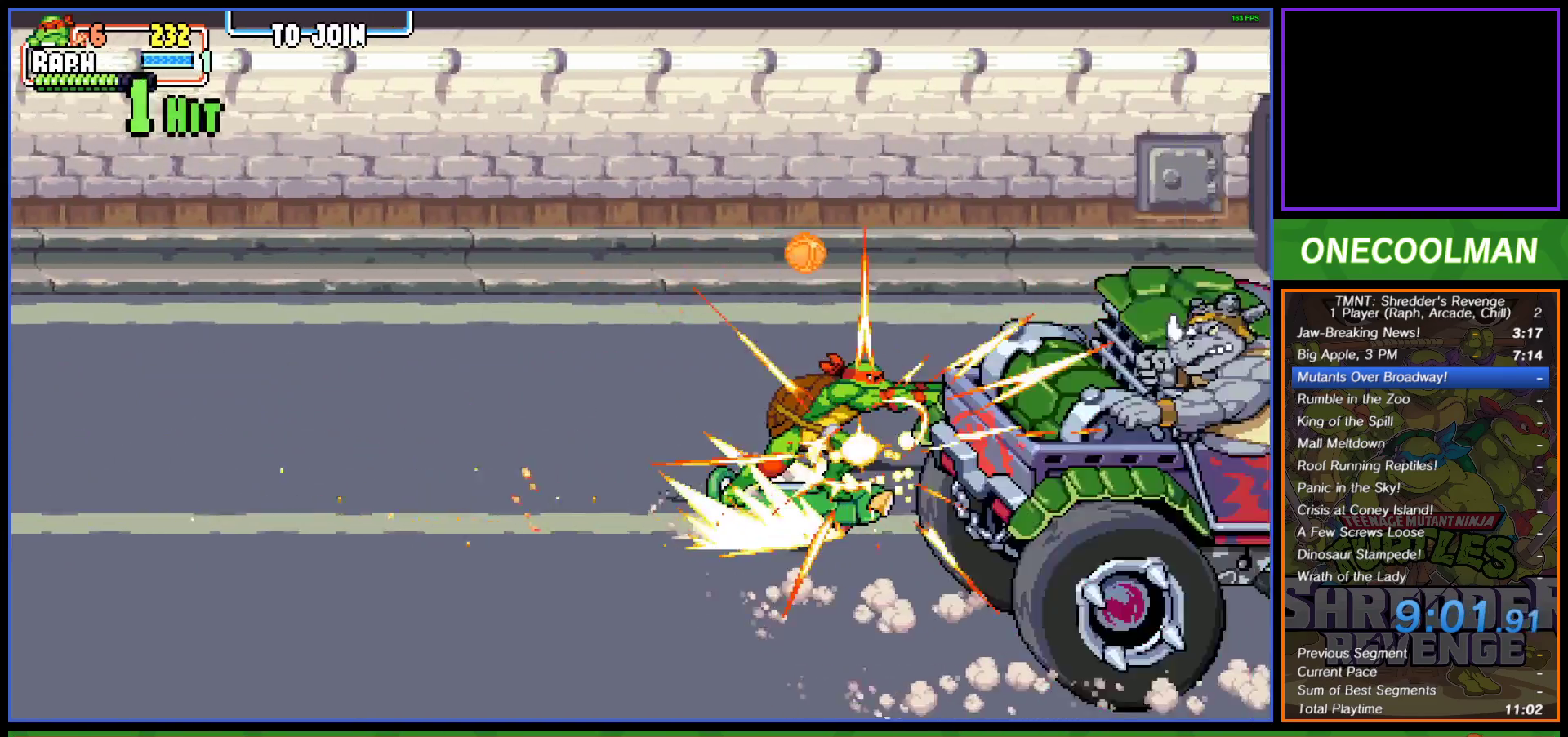
{"buttons": [], "left_stick": "center", "events": [[50, "SQUARE", "down"], [133, "SQUARE", "up"], [217, "SQUARE", "down"], [283, "SQUARE", "up"], [350, "SQUARE", "down"], [450, "SQUARE", "up"]]}
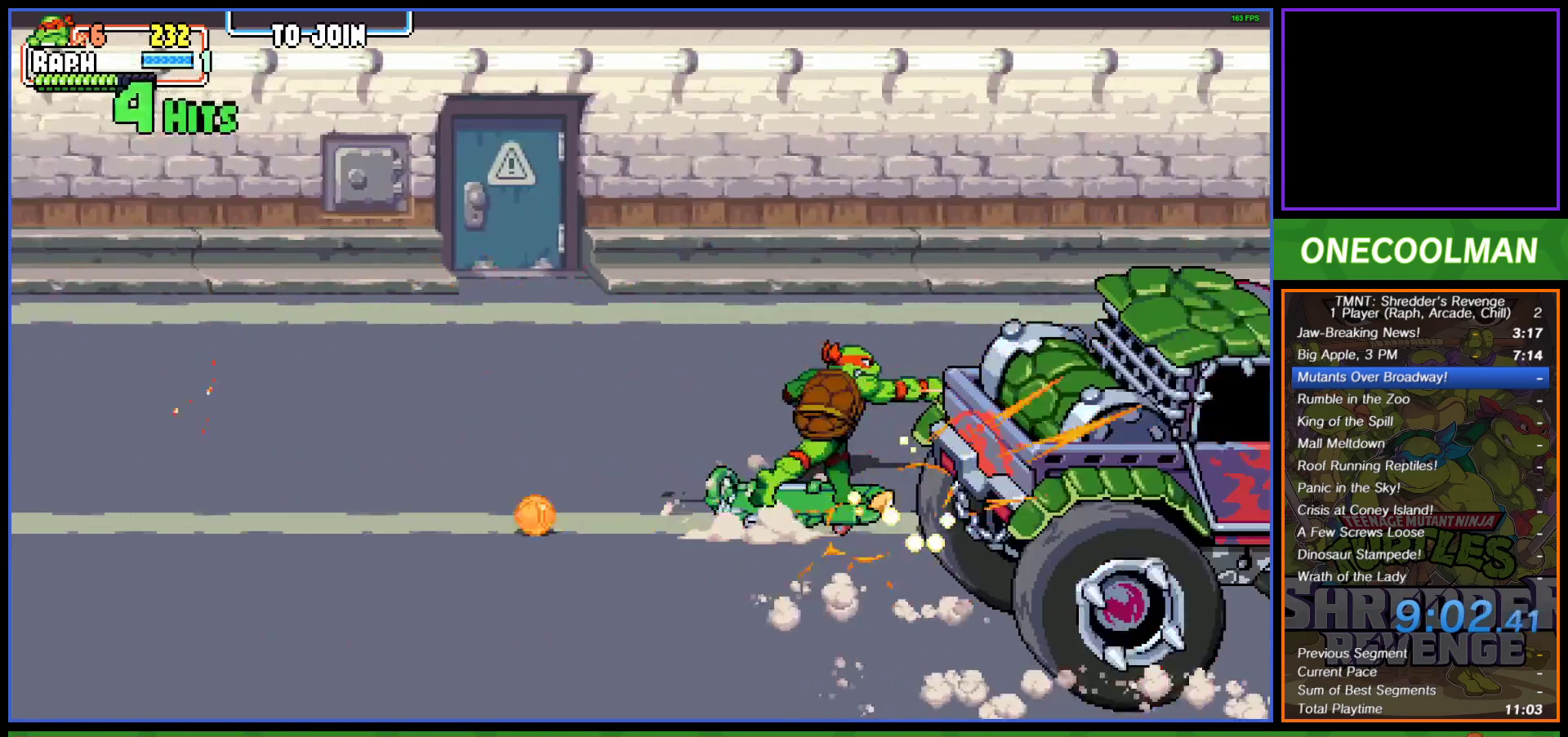
{"buttons": [], "left_stick": "center", "events": [[17, "SQUARE", "down"], [117, "SQUARE", "up"], [183, "SQUARE", "down"], [300, "SQUARE", "up"], [350, "SQUARE", "down"], [450, "SQUARE", "up"]]}
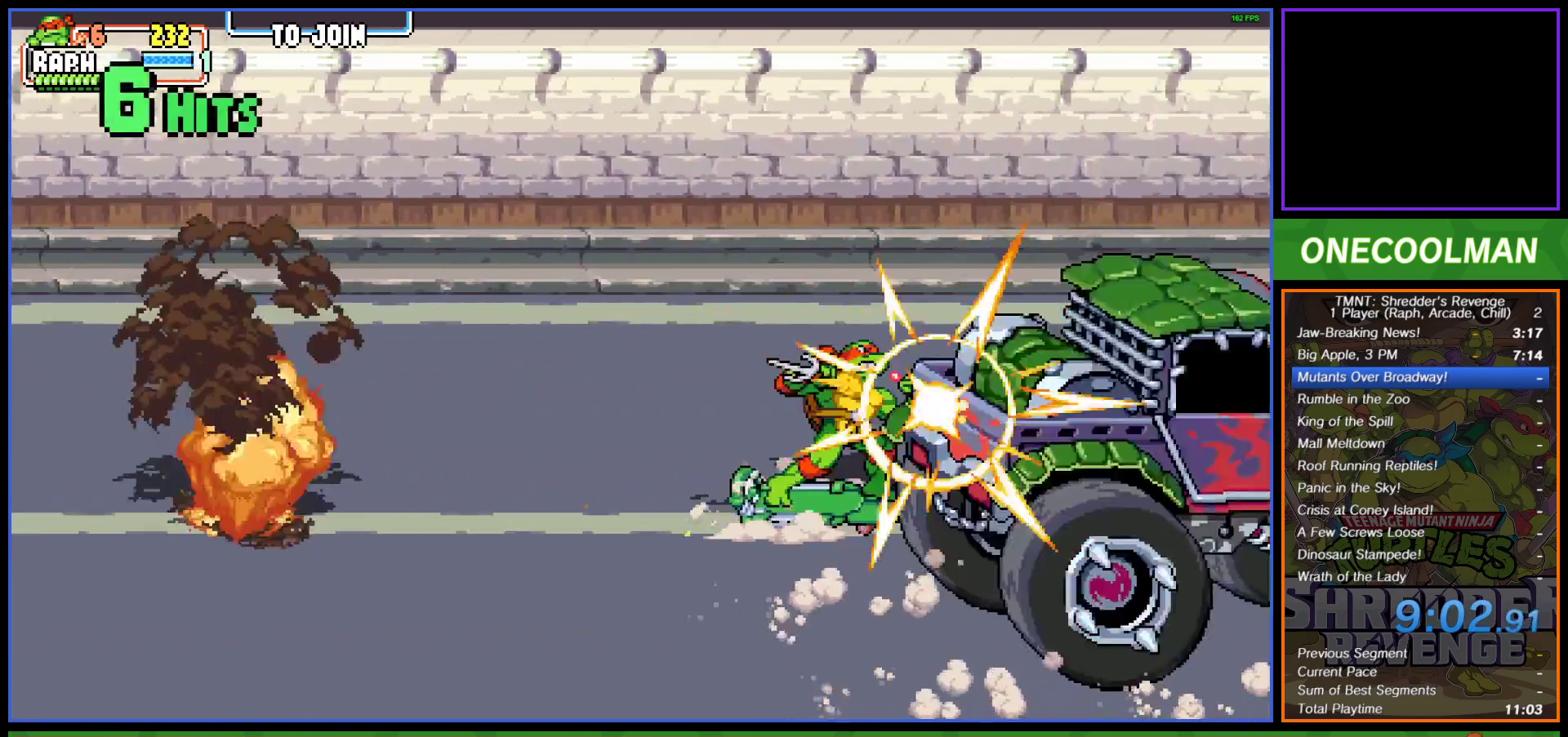
{"buttons": ["CIRCLE"], "left_stick": "center", "events": [[17, "SQUARE", "down"], [100, "SQUARE", "up"], [183, "SQUARE", "down"], [250, "SQUARE", "up"], [433, "CIRCLE", "down"]]}
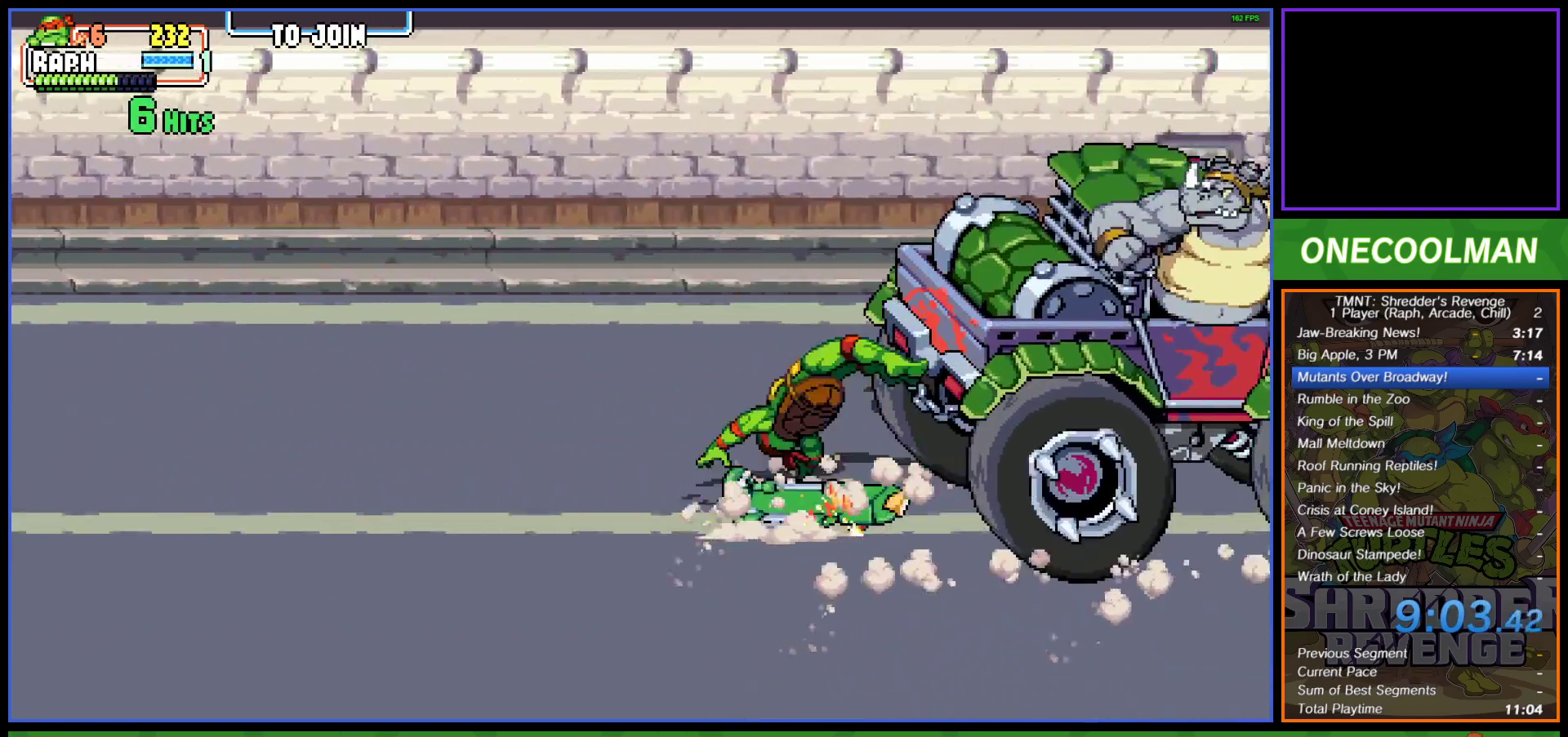
{"buttons": [], "left_stick": "center", "events": [[17, "CIRCLE", "up"], [283, "SQUARE", "down"], [367, "SQUARE", "up"], [433, "SQUARE", "down"], [500, "SQUARE", "up"]]}
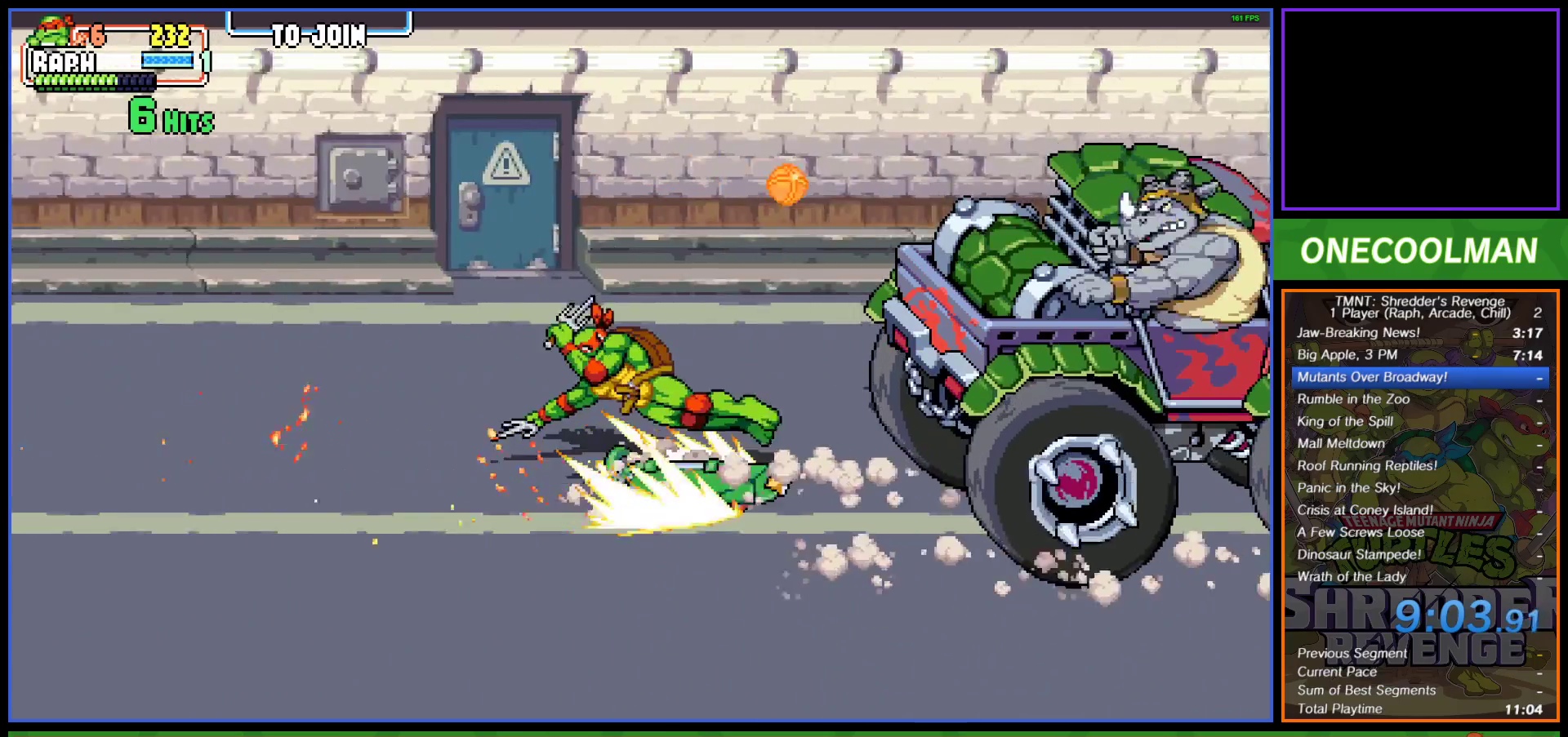
{"buttons": [], "left_stick": "center", "events": [[67, "SQUARE", "down"], [150, "SQUARE", "up"], [217, "SQUARE", "down"], [300, "SQUARE", "up"], [367, "SQUARE", "down"], [450, "SQUARE", "up"]]}
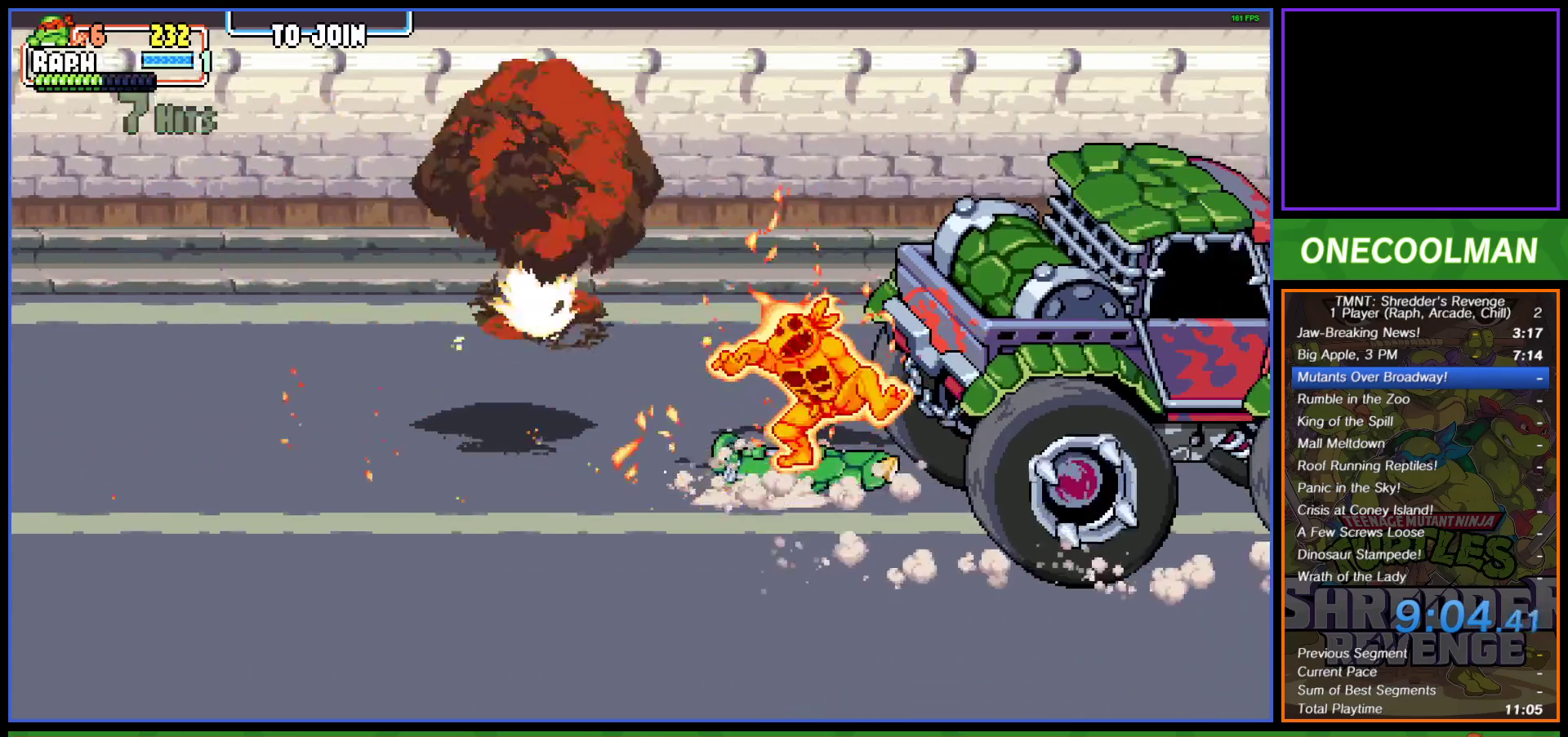
{"buttons": ["SQUARE"], "left_stick": "center", "events": [[17, "SQUARE", "down"], [83, "SQUARE", "up"], [167, "SQUARE", "down"], [250, "SQUARE", "up"], [317, "SQUARE", "down"], [400, "SQUARE", "up"], [467, "SQUARE", "down"]]}
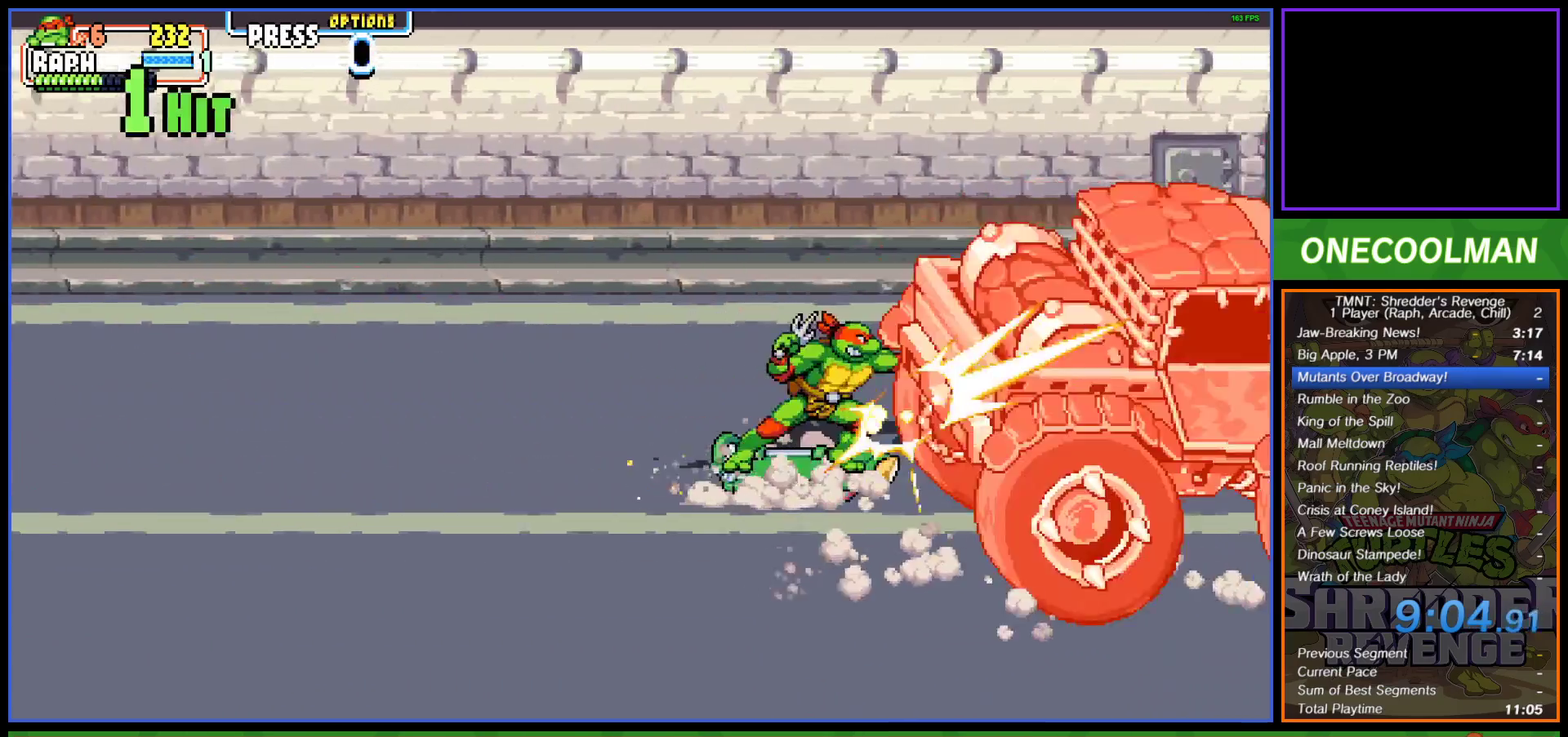
{"buttons": ["SQUARE"], "left_stick": "center", "events": [[50, "SQUARE", "up"], [133, "SQUARE", "down"], [200, "SQUARE", "up"], [283, "SQUARE", "down"], [350, "SQUARE", "up"], [433, "SQUARE", "down"]]}
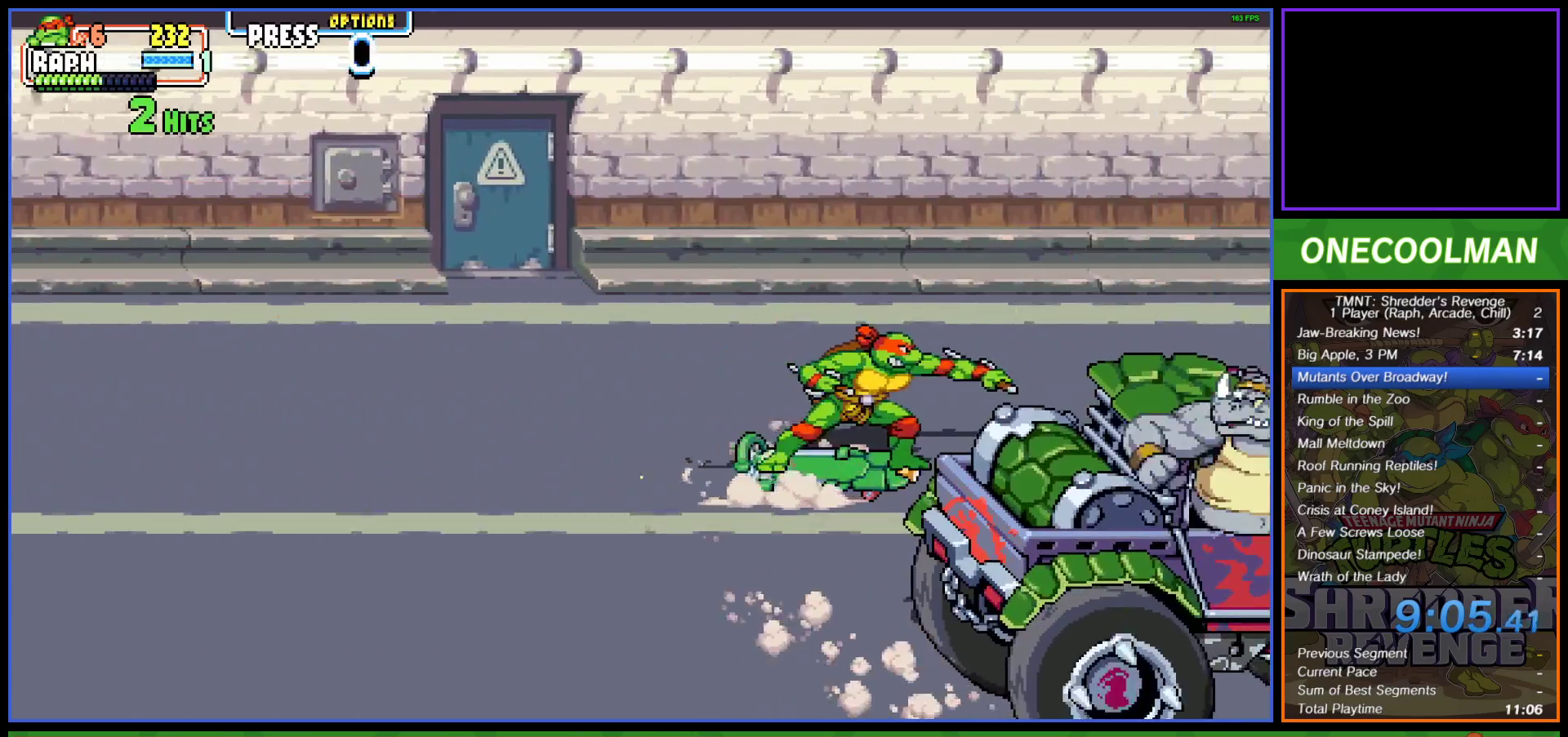
{"buttons": ["SQUARE"], "left_stick": "center", "events": [[17, "SQUARE", "up"], [317, "SQUARE", "down"], [400, "SQUARE", "up"], [483, "SQUARE", "down"]]}
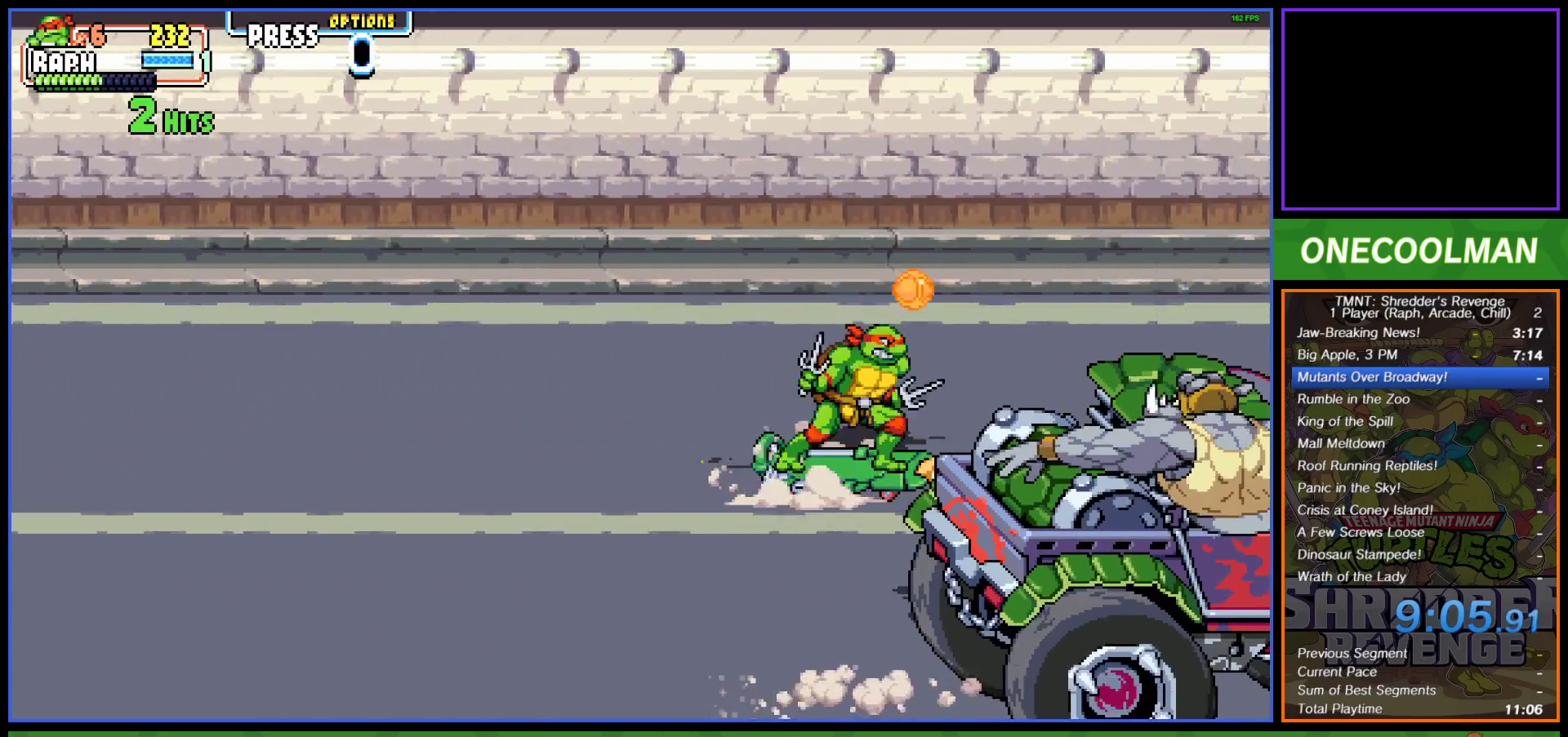
{"buttons": [], "left_stick": "center", "events": [[83, "SQUARE", "up"], [317, "CIRCLE", "down"], [400, "CIRCLE", "up"]]}
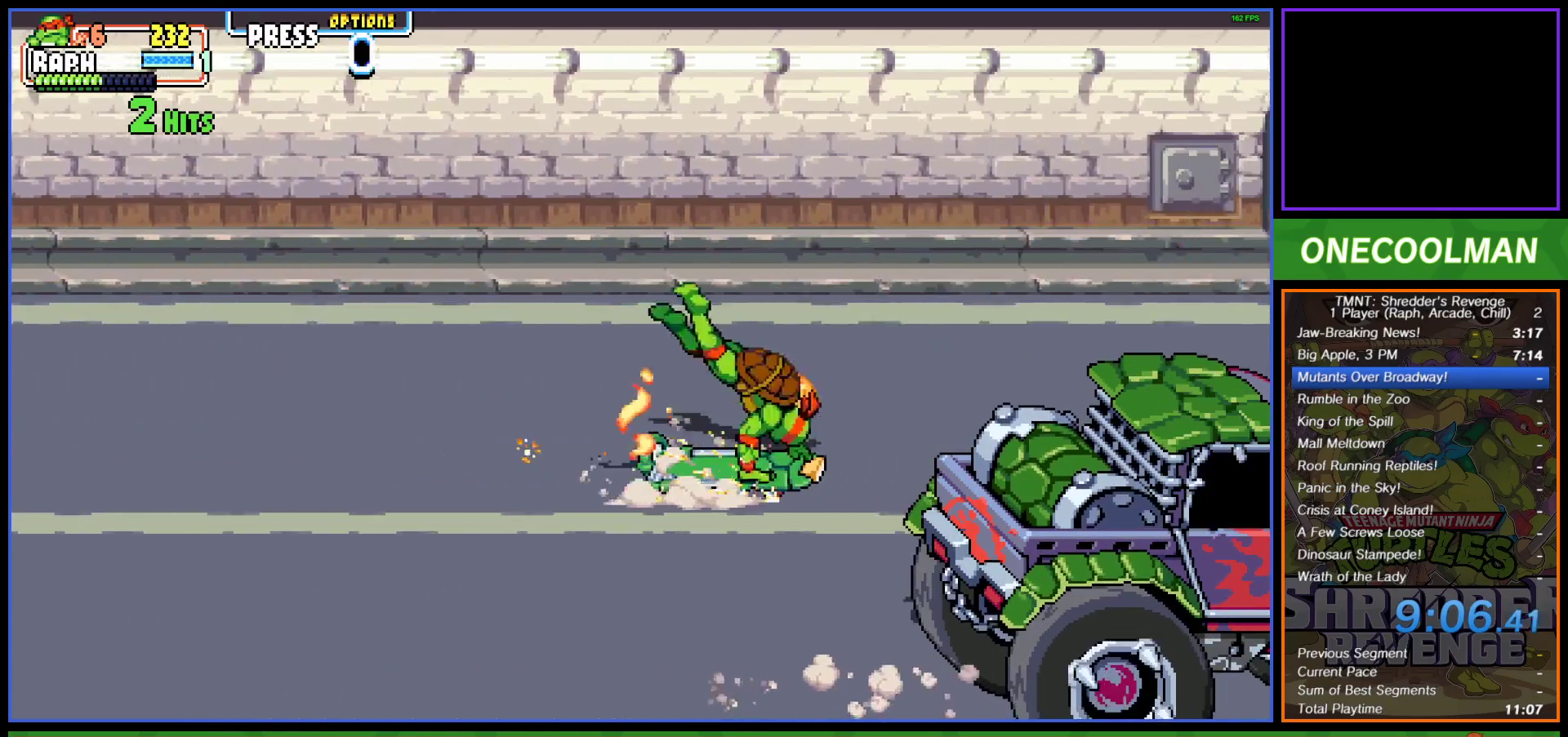
{"buttons": ["DPAD_RIGHT"], "left_stick": "center", "events": [[450, "DPAD_RIGHT", "down"]]}
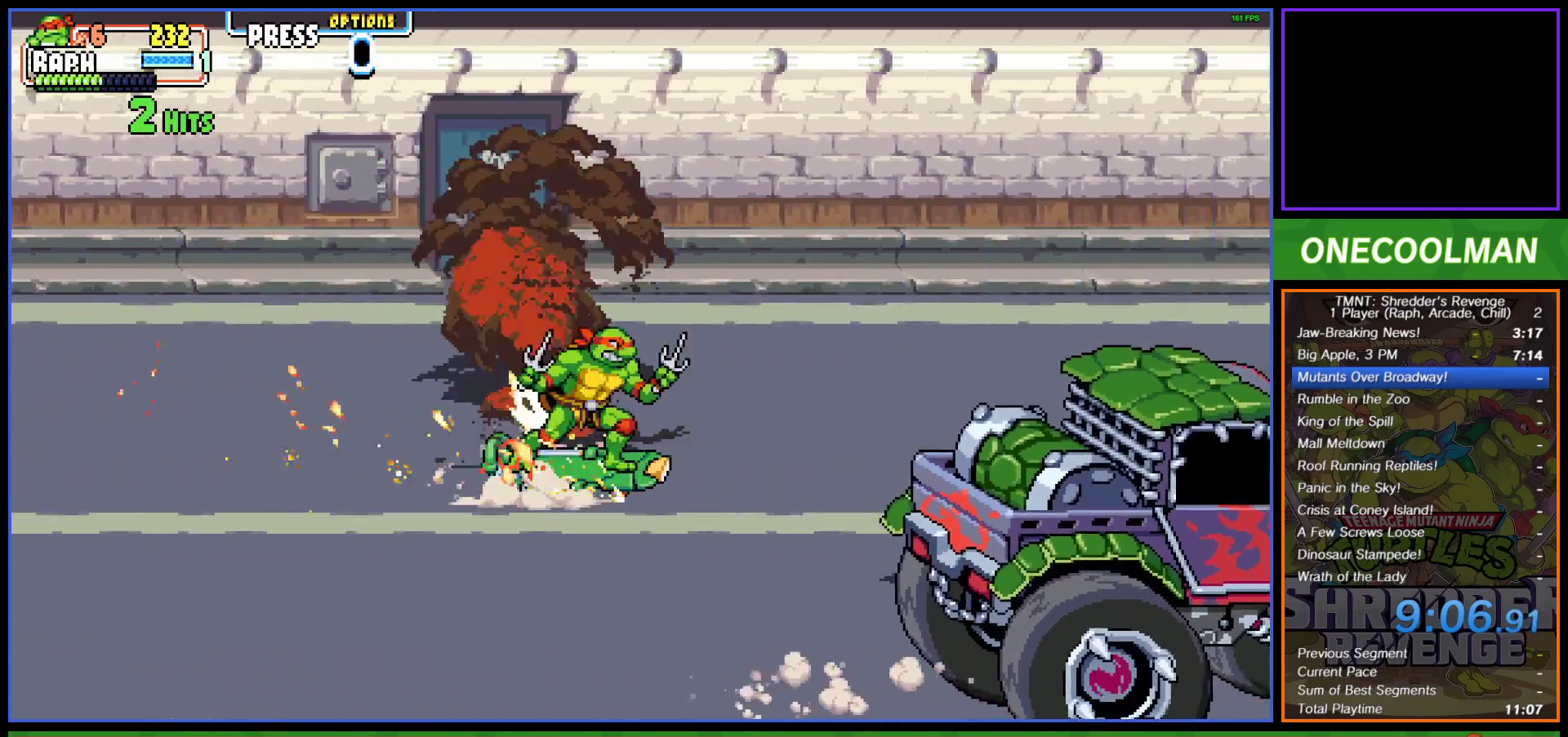
{"buttons": [], "left_stick": "center", "events": [[33, "DPAD_RIGHT", "up"], [83, "SQUARE", "down"], [167, "SQUARE", "up"], [233, "SQUARE", "down"], [300, "SQUARE", "up"], [367, "SQUARE", "down"], [450, "SQUARE", "up"]]}
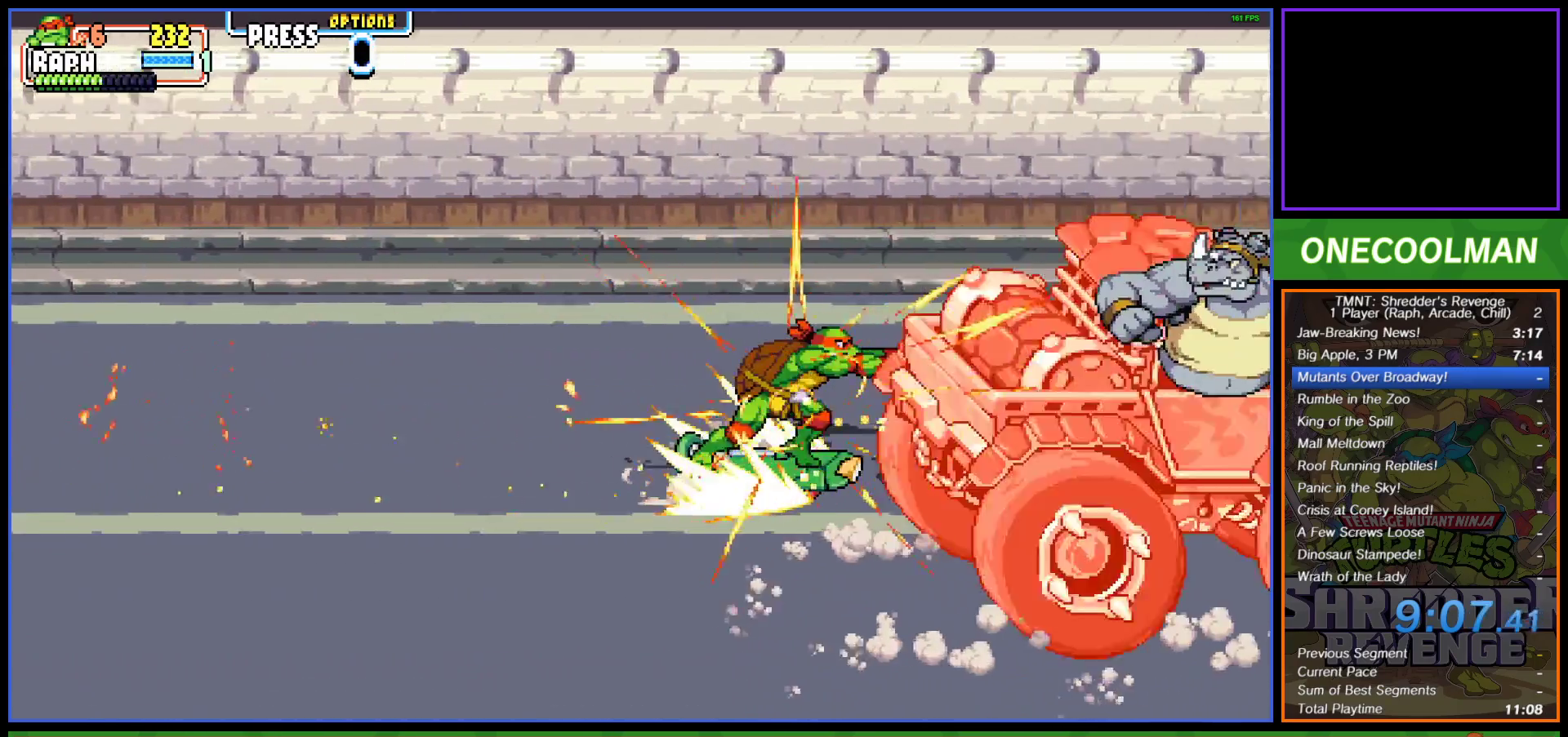
{"buttons": ["SQUARE"], "left_stick": "center", "events": [[17, "SQUARE", "down"], [100, "SQUARE", "up"], [167, "SQUARE", "down"], [233, "SQUARE", "up"], [317, "SQUARE", "down"], [400, "SQUARE", "up"], [467, "SQUARE", "down"]]}
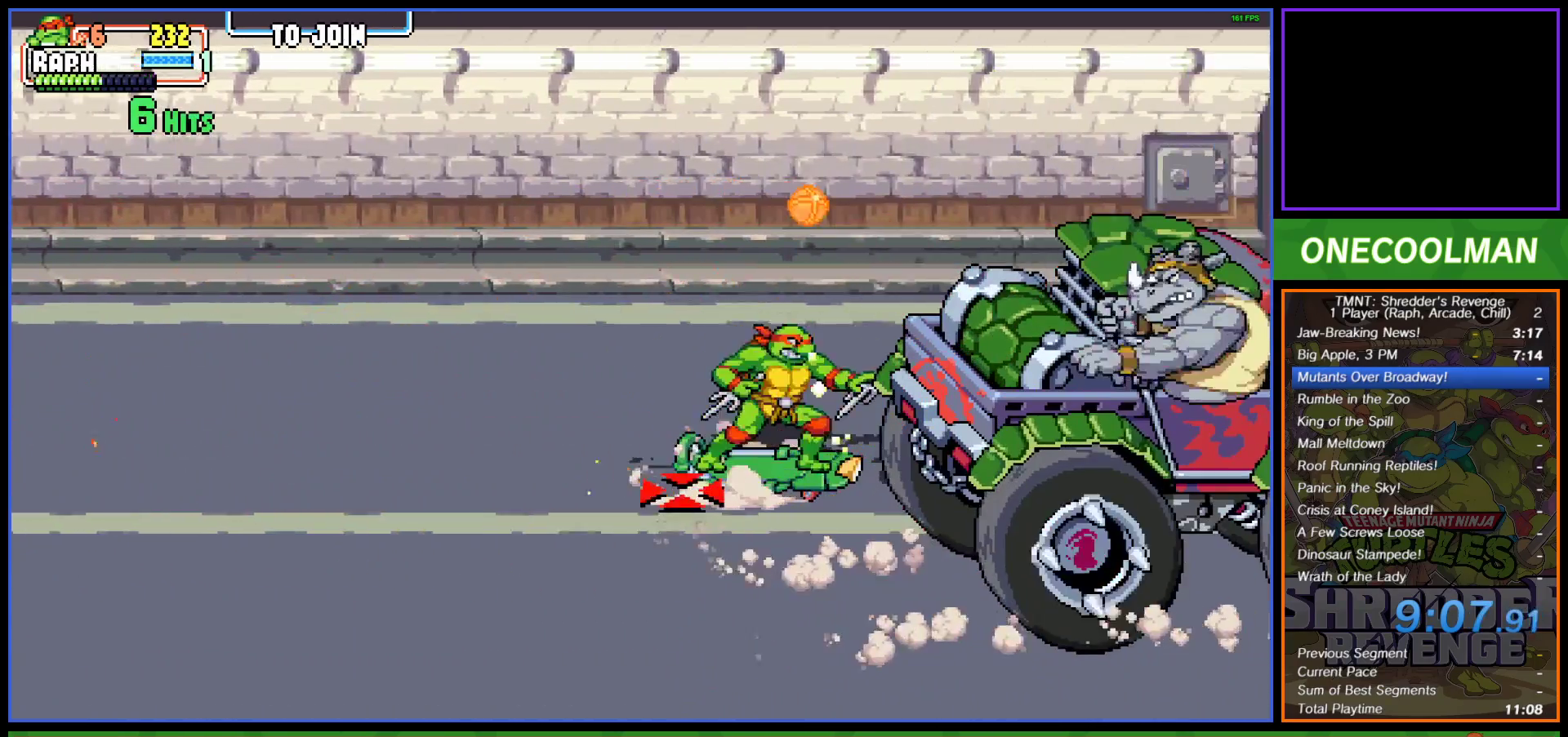
{"buttons": [], "left_stick": "center", "events": [[33, "SQUARE", "up"], [150, "CIRCLE", "down"], [267, "CIRCLE", "up"]]}
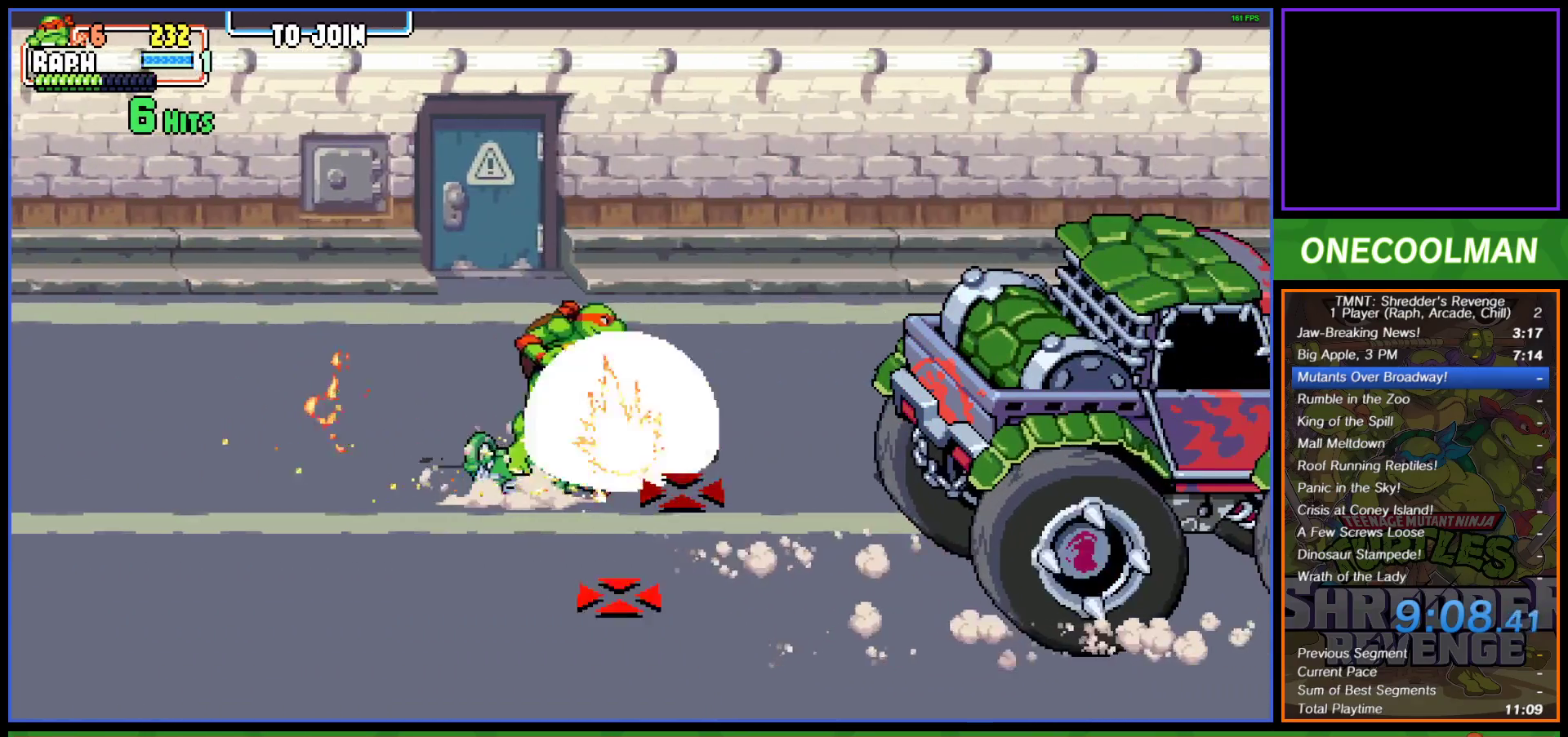
{"buttons": ["SQUARE"], "left_stick": "center", "events": [[167, "SQUARE", "down"], [267, "SQUARE", "up"], [317, "SQUARE", "down"], [400, "SQUARE", "up"], [467, "SQUARE", "down"]]}
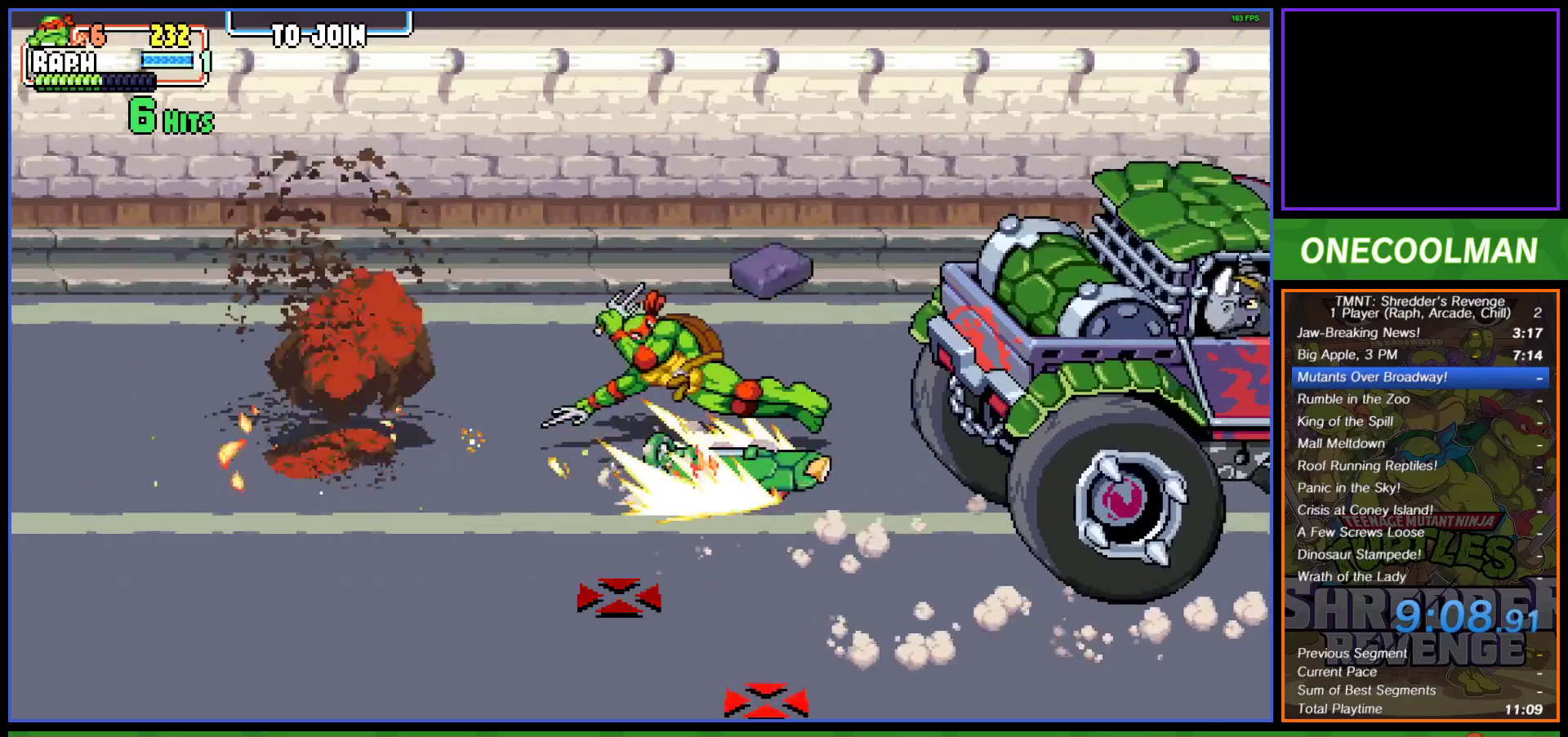
{"buttons": [], "left_stick": "center", "events": [[33, "SQUARE", "up"], [267, "DPAD_RIGHT", "down"], [300, "CIRCLE", "down"], [367, "DPAD_RIGHT", "up"], [417, "CIRCLE", "up"]]}
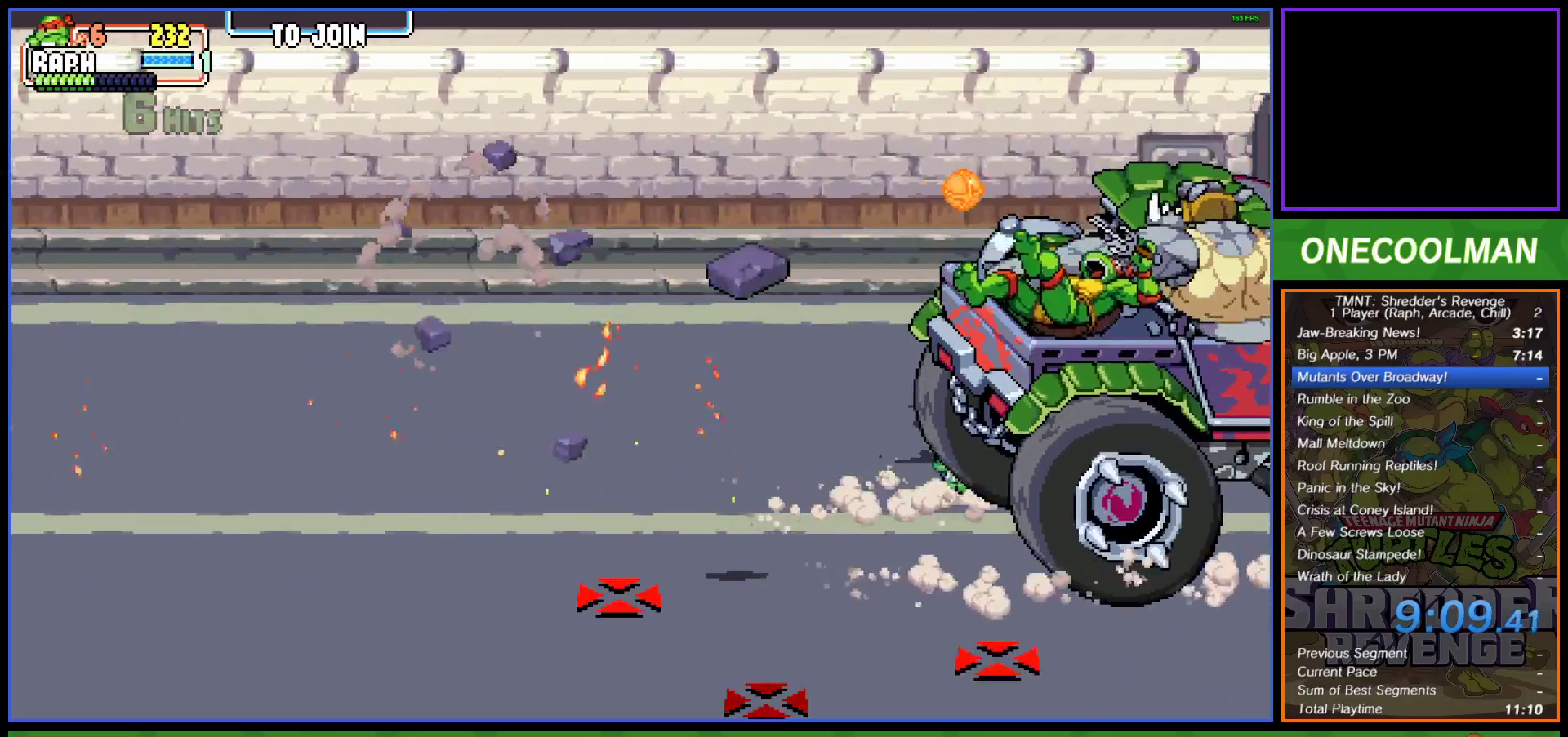
{"buttons": ["DPAD_LEFT"], "left_stick": "center", "events": [[33, "SQUARE", "down"], [117, "SQUARE", "up"], [200, "DPAD_LEFT", "down"], [400, "CIRCLE", "down"], [500, "CIRCLE", "up"]]}
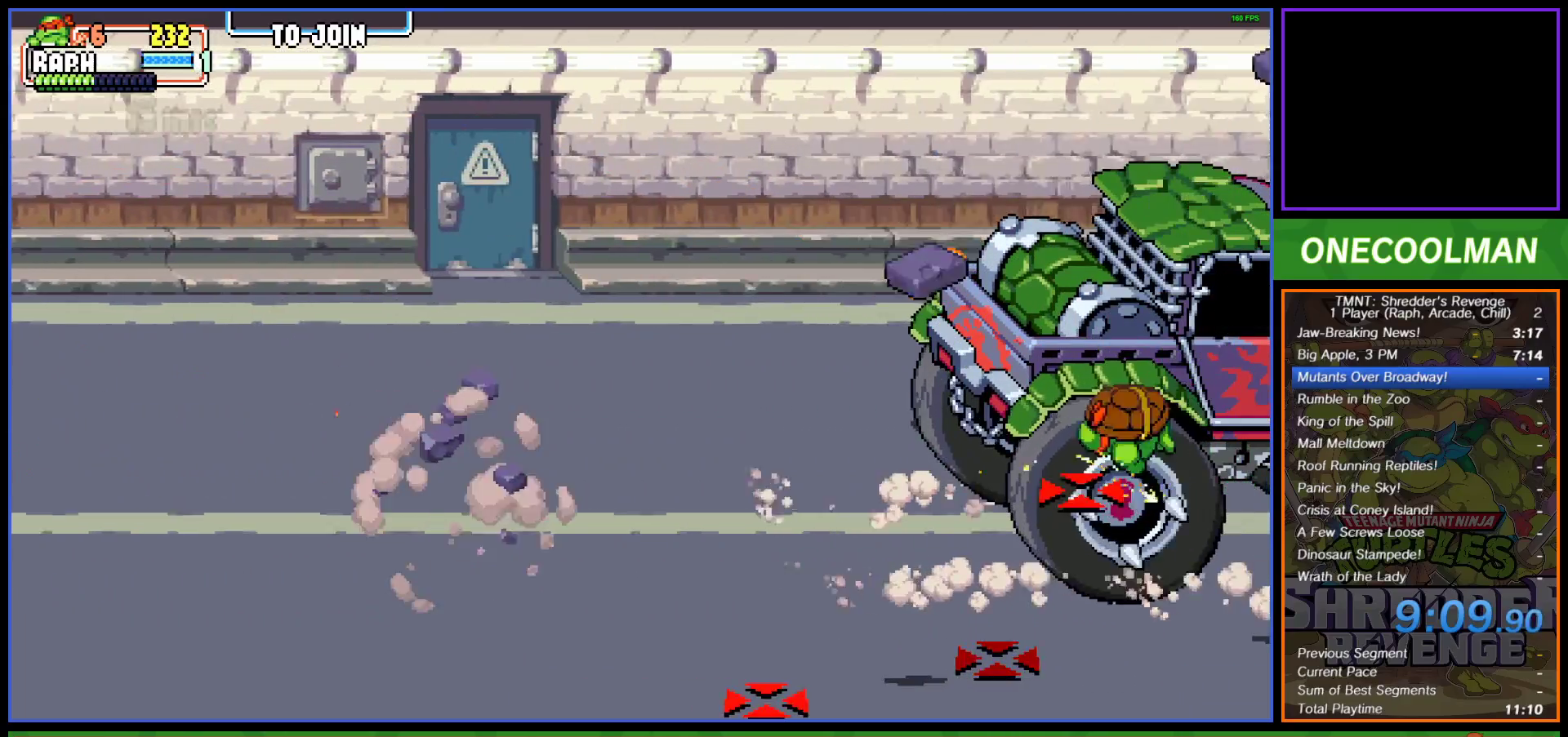
{"buttons": ["SQUARE", "DPAD_RIGHT"], "left_stick": "center", "events": [[67, "CIRCLE", "down"], [133, "CIRCLE", "up"], [200, "CIRCLE", "down"], [283, "CIRCLE", "up"], [317, "DPAD_LEFT", "up"], [433, "DPAD_RIGHT", "down"], [483, "SQUARE", "down"]]}
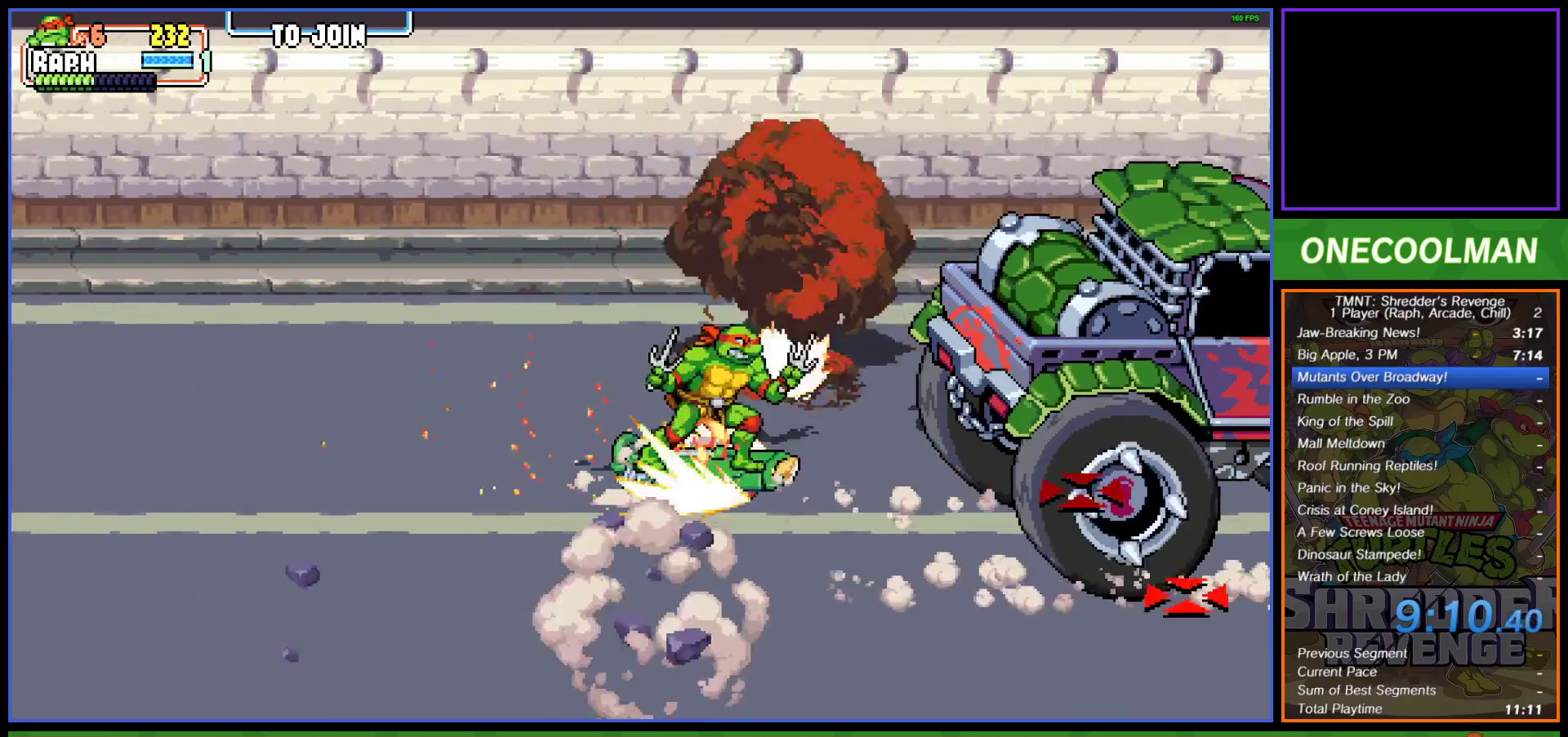
{"buttons": [], "left_stick": "center", "events": [[17, "SQUARE", "up"], [83, "DPAD_RIGHT", "up"], [83, "SQUARE", "down"], [183, "SQUARE", "up"], [250, "SQUARE", "down"], [317, "SQUARE", "up"], [383, "SQUARE", "down"], [467, "SQUARE", "up"]]}
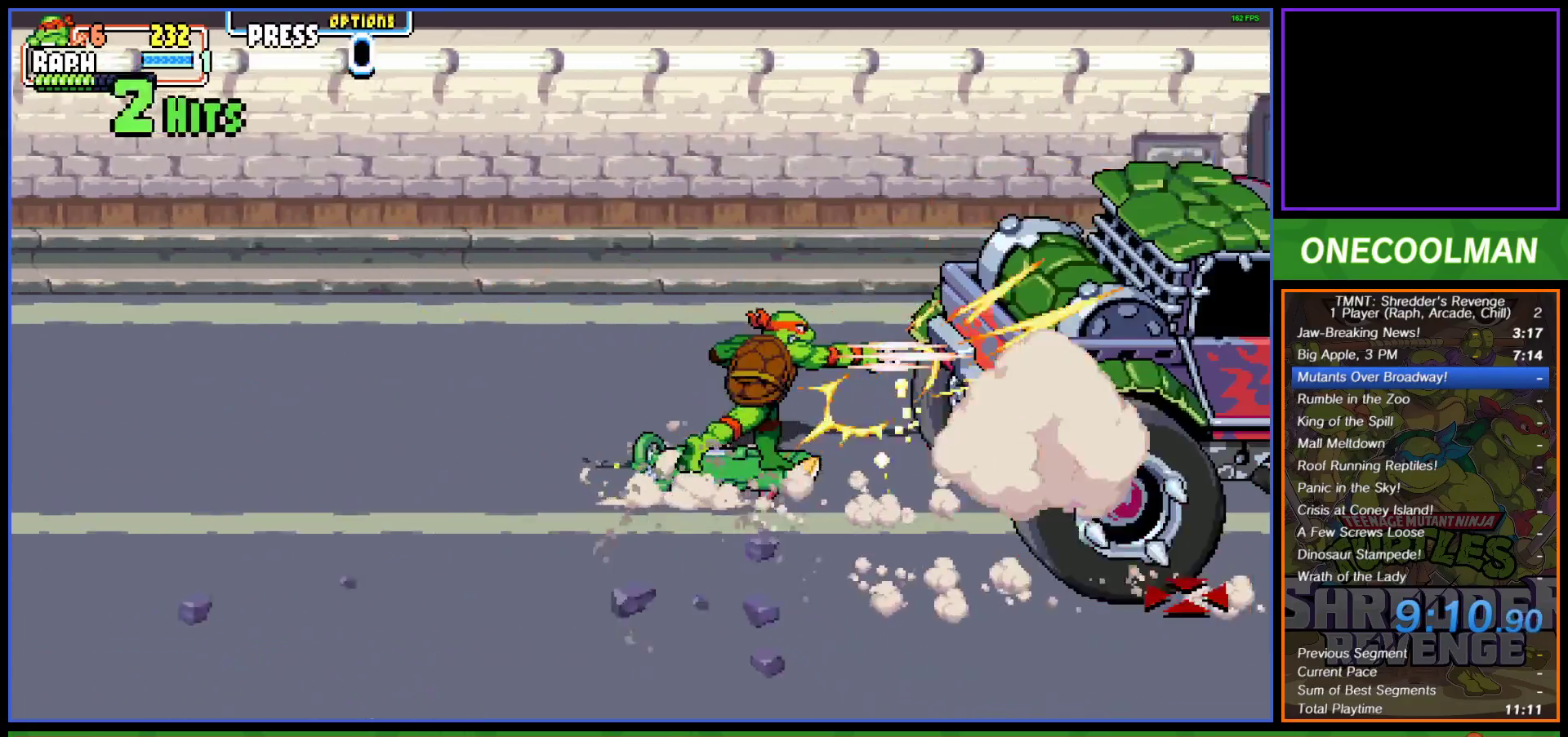
{"buttons": ["TRIANGLE"], "left_stick": "center", "events": [[33, "SQUARE", "down"], [117, "SQUARE", "up"], [183, "SQUARE", "down"], [267, "SQUARE", "up"], [333, "SQUARE", "down"], [400, "SQUARE", "up"], [500, "TRIANGLE", "down"]]}
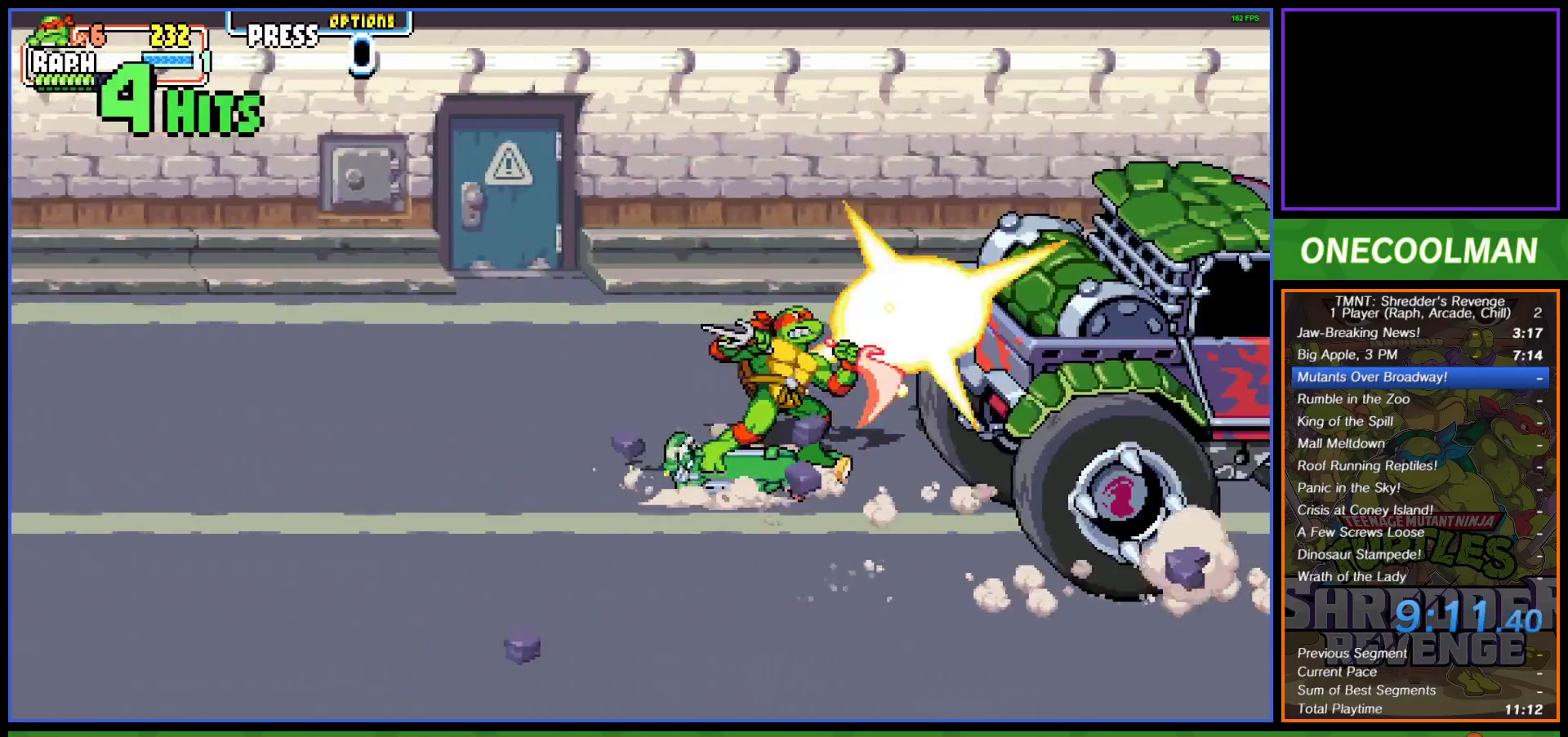
{"buttons": ["DPAD_RIGHT"], "left_stick": "center", "events": [[67, "DPAD_RIGHT", "down"], [100, "TRIANGLE", "up"], [167, "TRIANGLE", "down"], [233, "TRIANGLE", "up"], [317, "TRIANGLE", "down"], [350, "TRIANGLE", "up"]]}
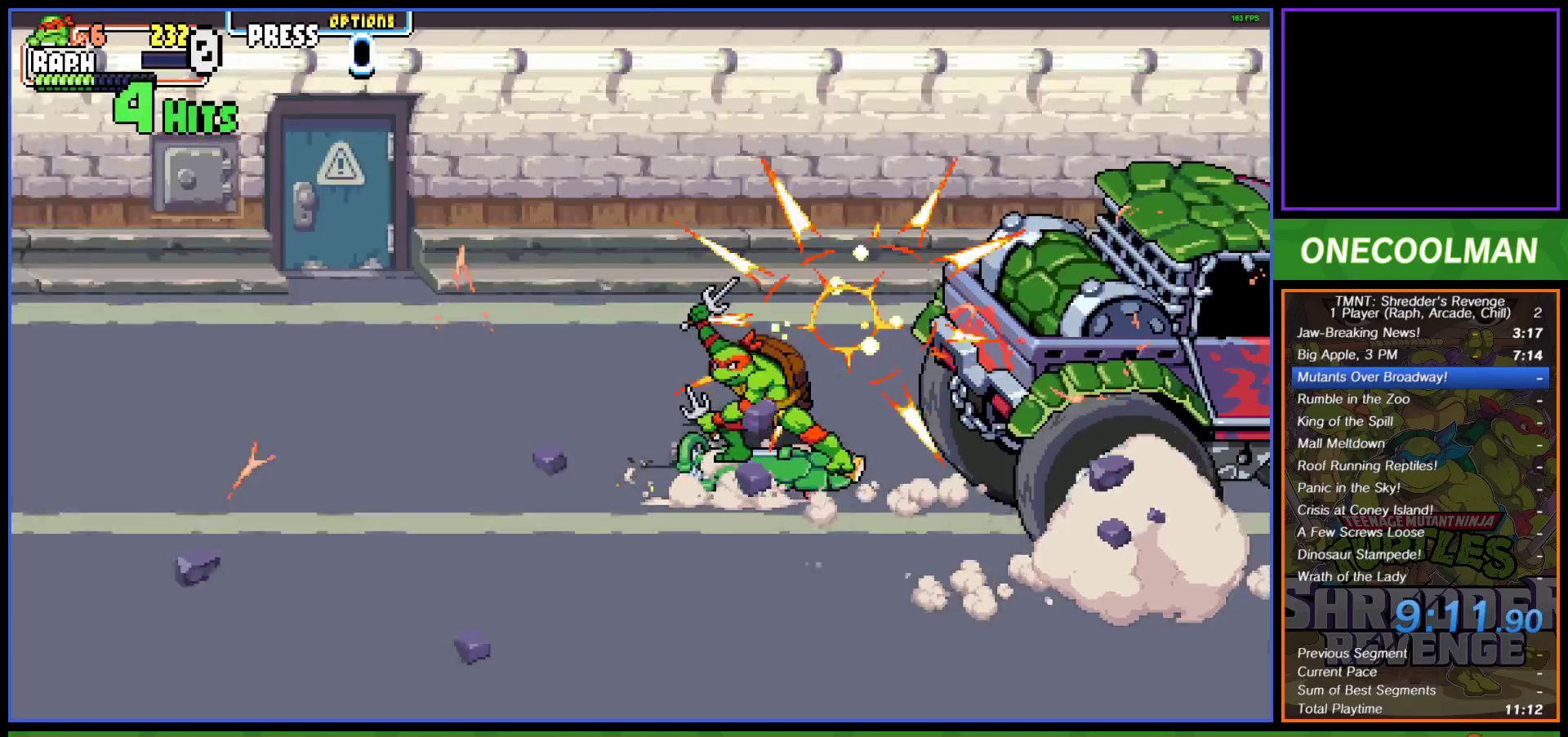
{"buttons": ["DPAD_UP", "DPAD_RIGHT"], "left_stick": "center", "events": [[300, "DPAD_UP", "down"]]}
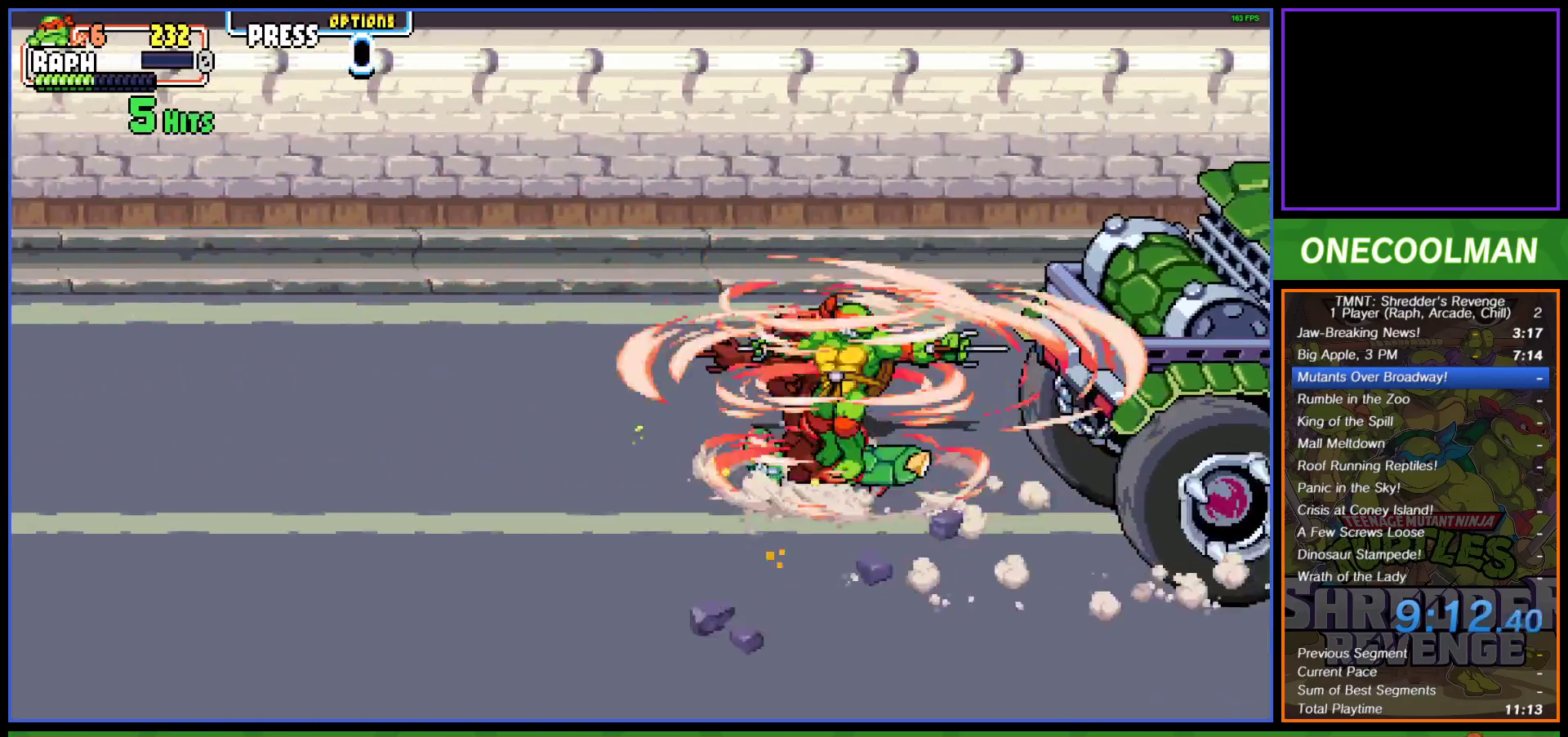
{"buttons": ["DPAD_RIGHT"], "left_stick": "center", "events": [[500, "DPAD_UP", "up"]]}
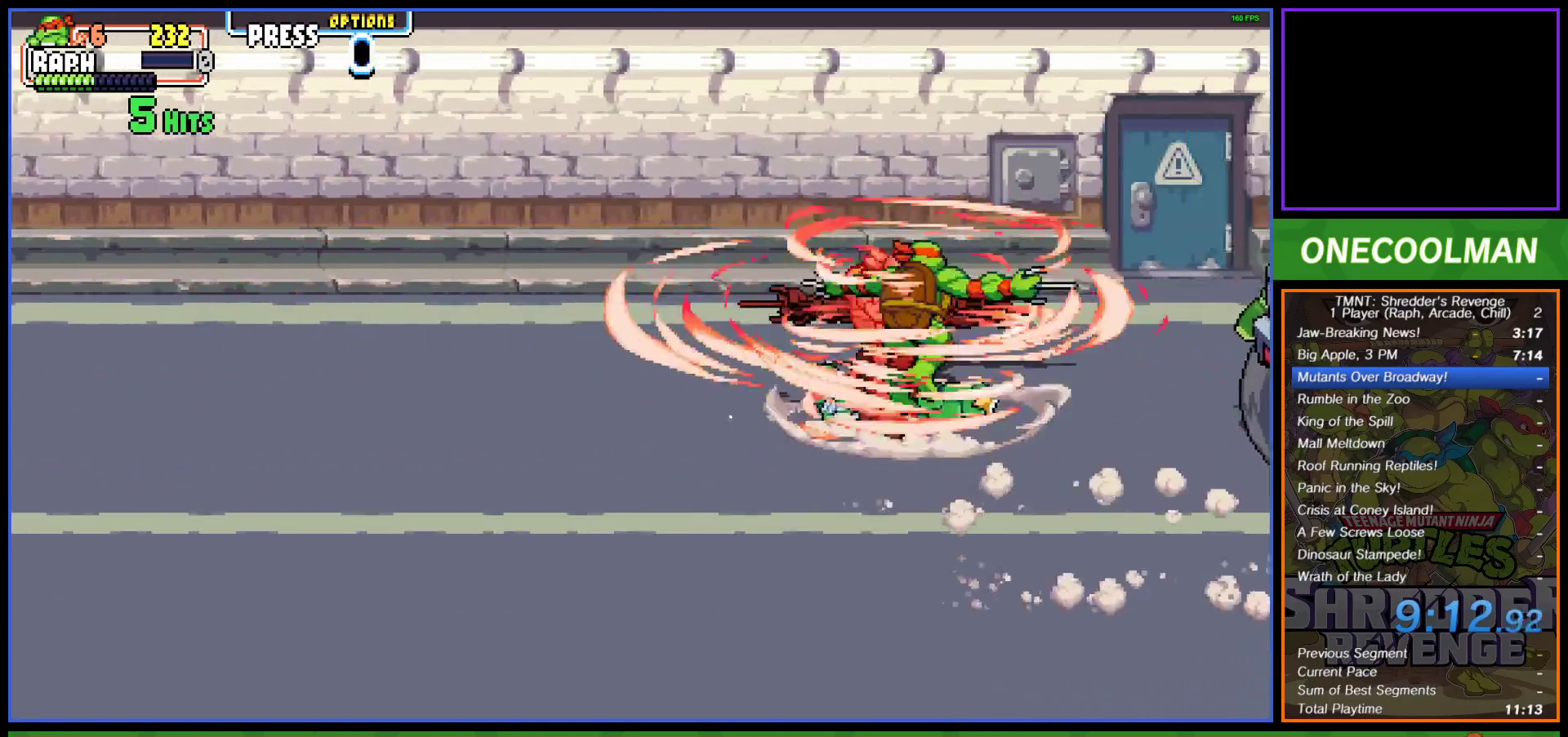
{"buttons": ["DPAD_UP", "DPAD_RIGHT"], "left_stick": "center", "events": [[267, "DPAD_UP", "down"]]}